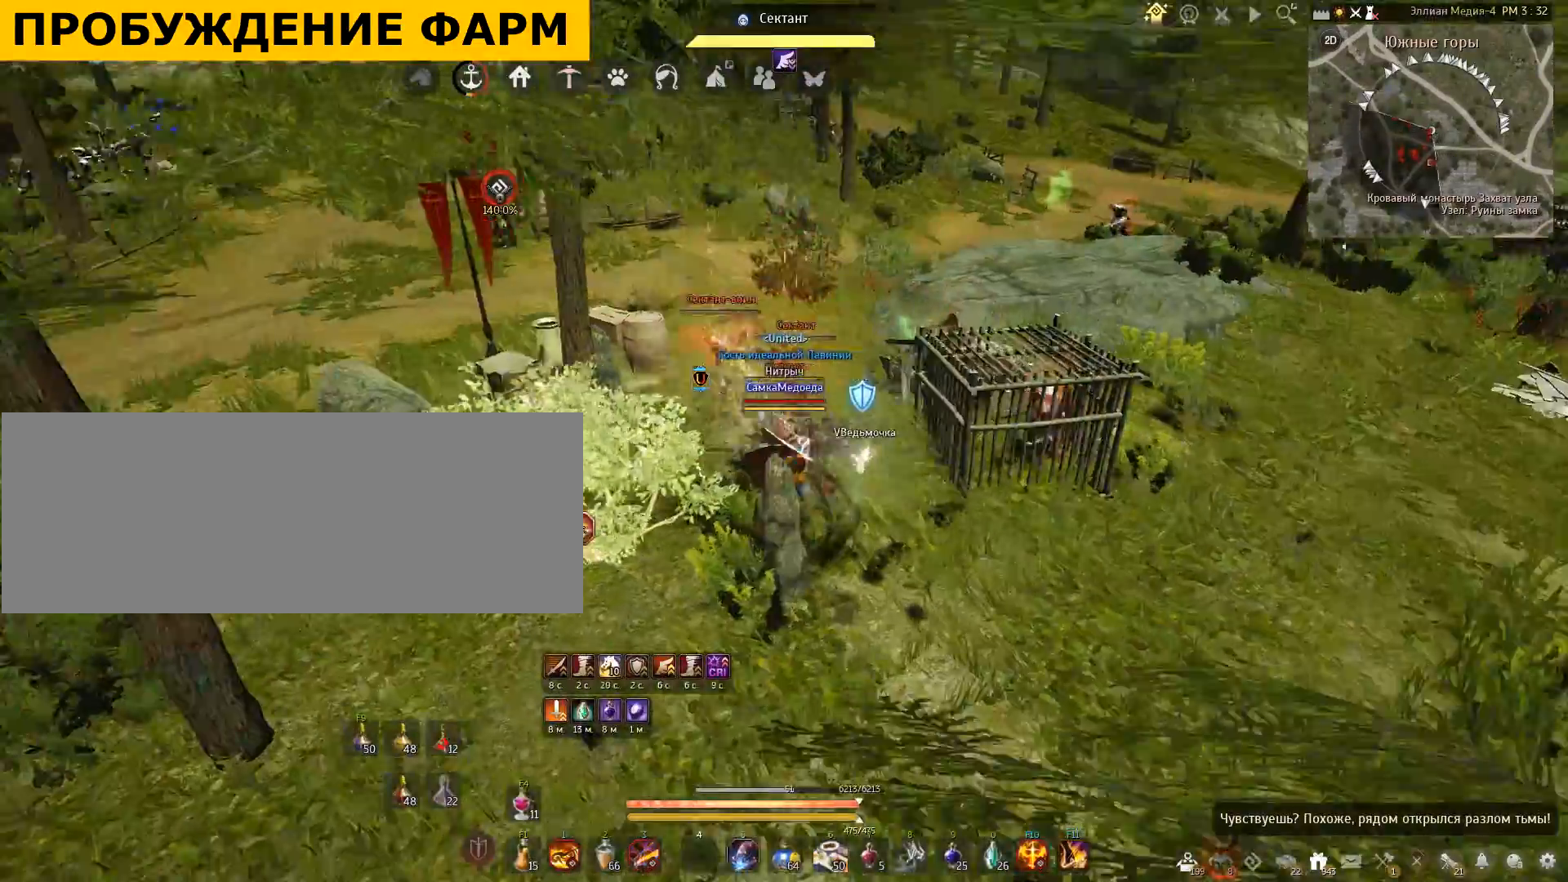
Gameplay with keyboard and mouse; each line is a JSON object with the keys and mouse buttons held at the frame after it. "events" lists presses ("down") and releases ("up") of "a", "c", "d", "e", "f", "q", "s", "shift", "space", "tab", "w", "x", "mouse_left" and "mouse_right" between this image and that frame as [ms after this image, input, new state], when the widget could be followed in between. "mouse_left", "mouse_right" = the "left", "right" buttons of the "mouse" list. No other keys are recorded. Mouse movement is not recorded.
{"keys": ["shift"], "mouse": ["left"], "events": [[100, "shift", "down"], [133, "mouse_left", "down"]]}
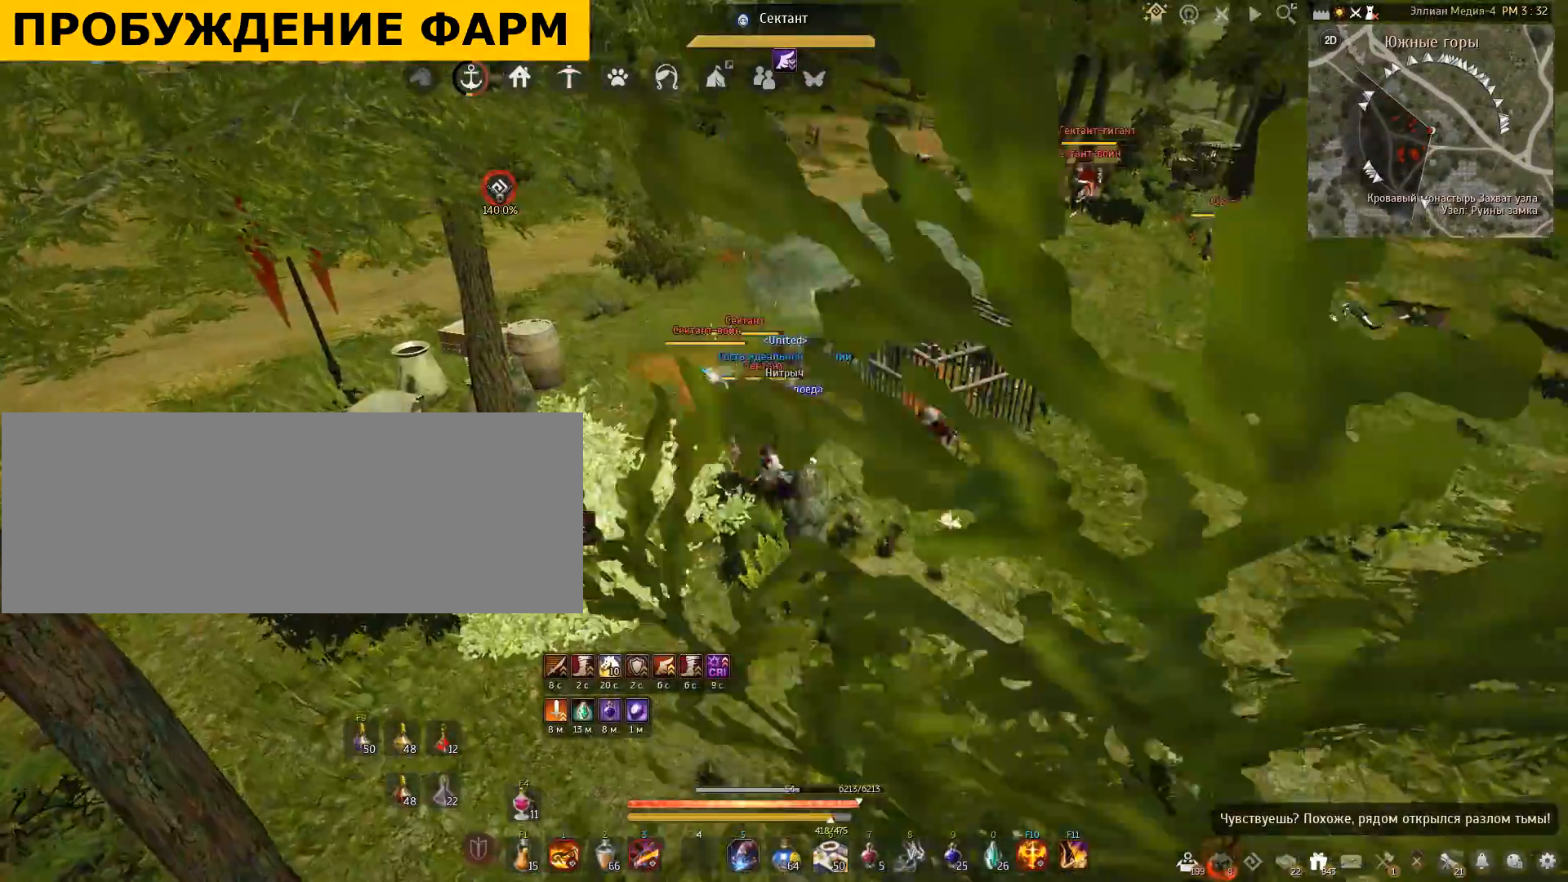
{"keys": [], "mouse": [], "events": [[34, "mouse_left", "up"], [234, "shift", "up"]]}
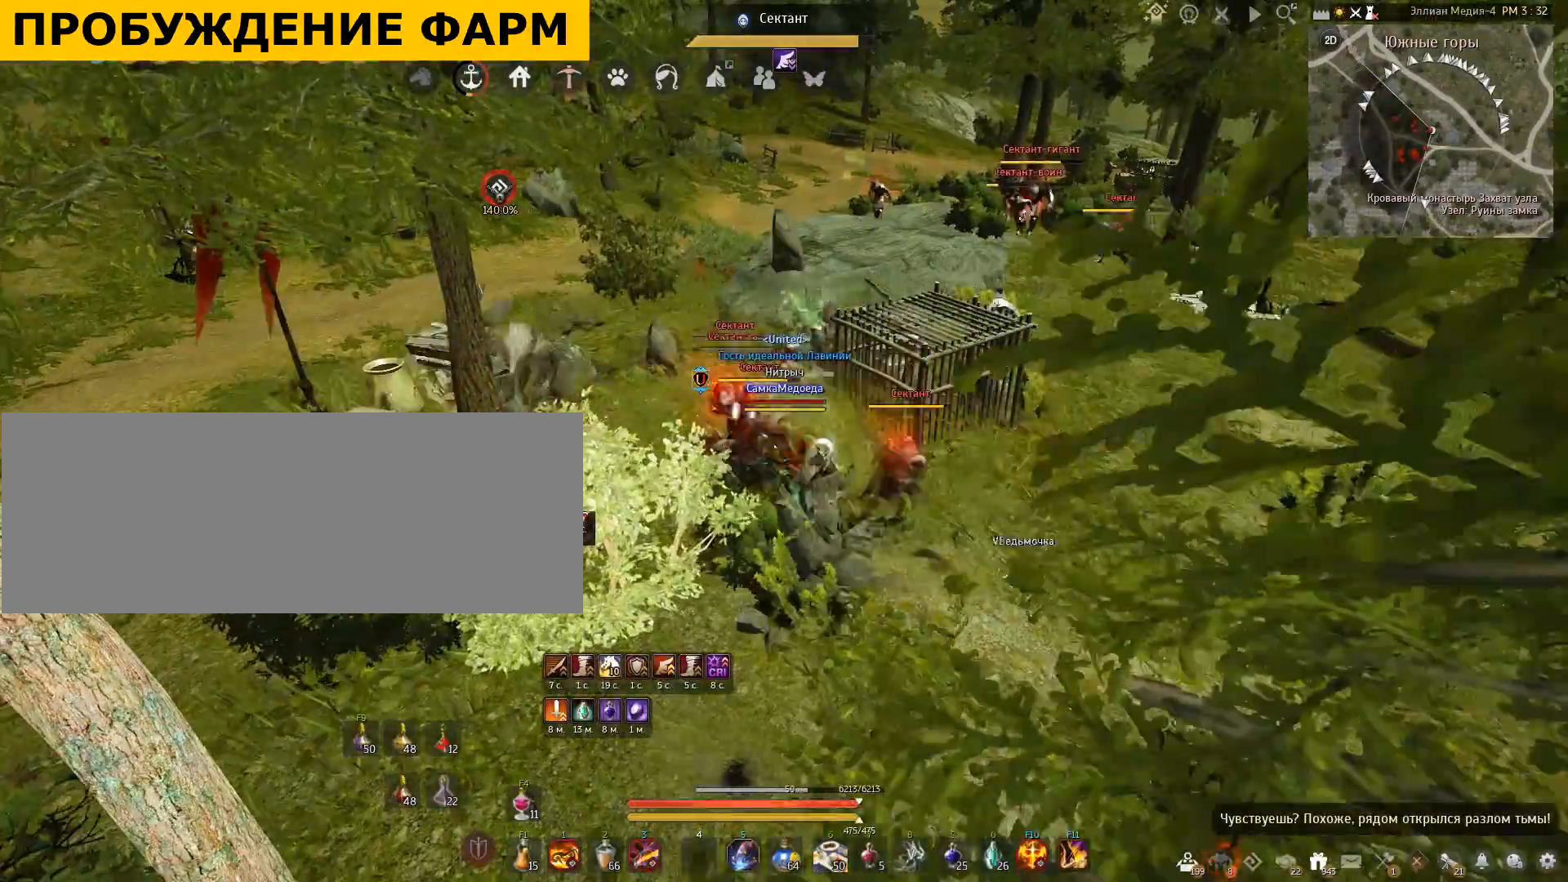
{"keys": [], "mouse": [], "events": []}
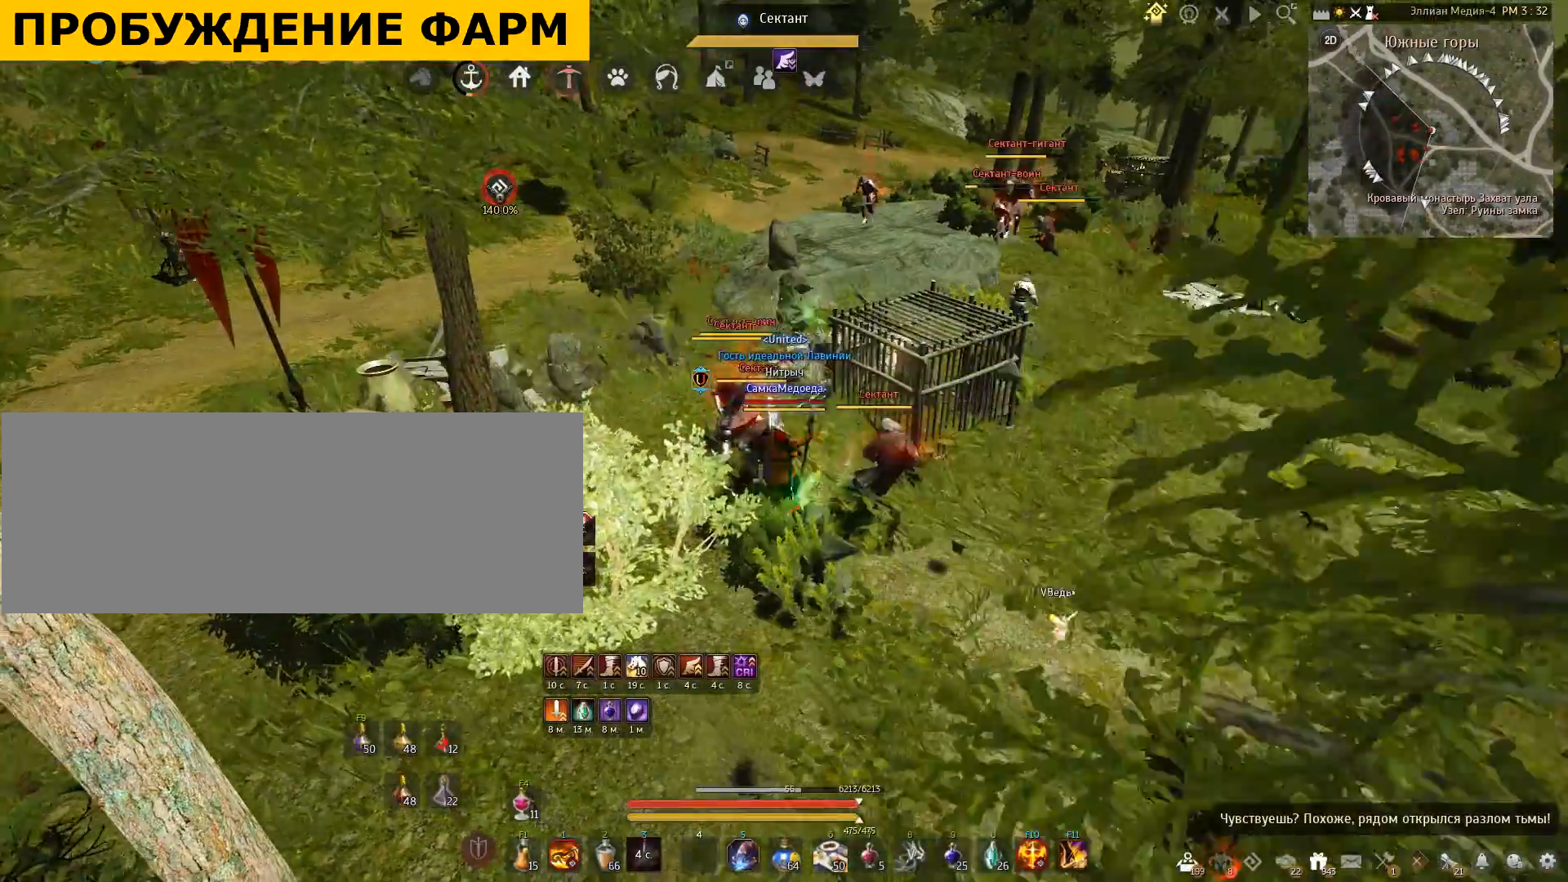
{"keys": [], "mouse": [], "events": []}
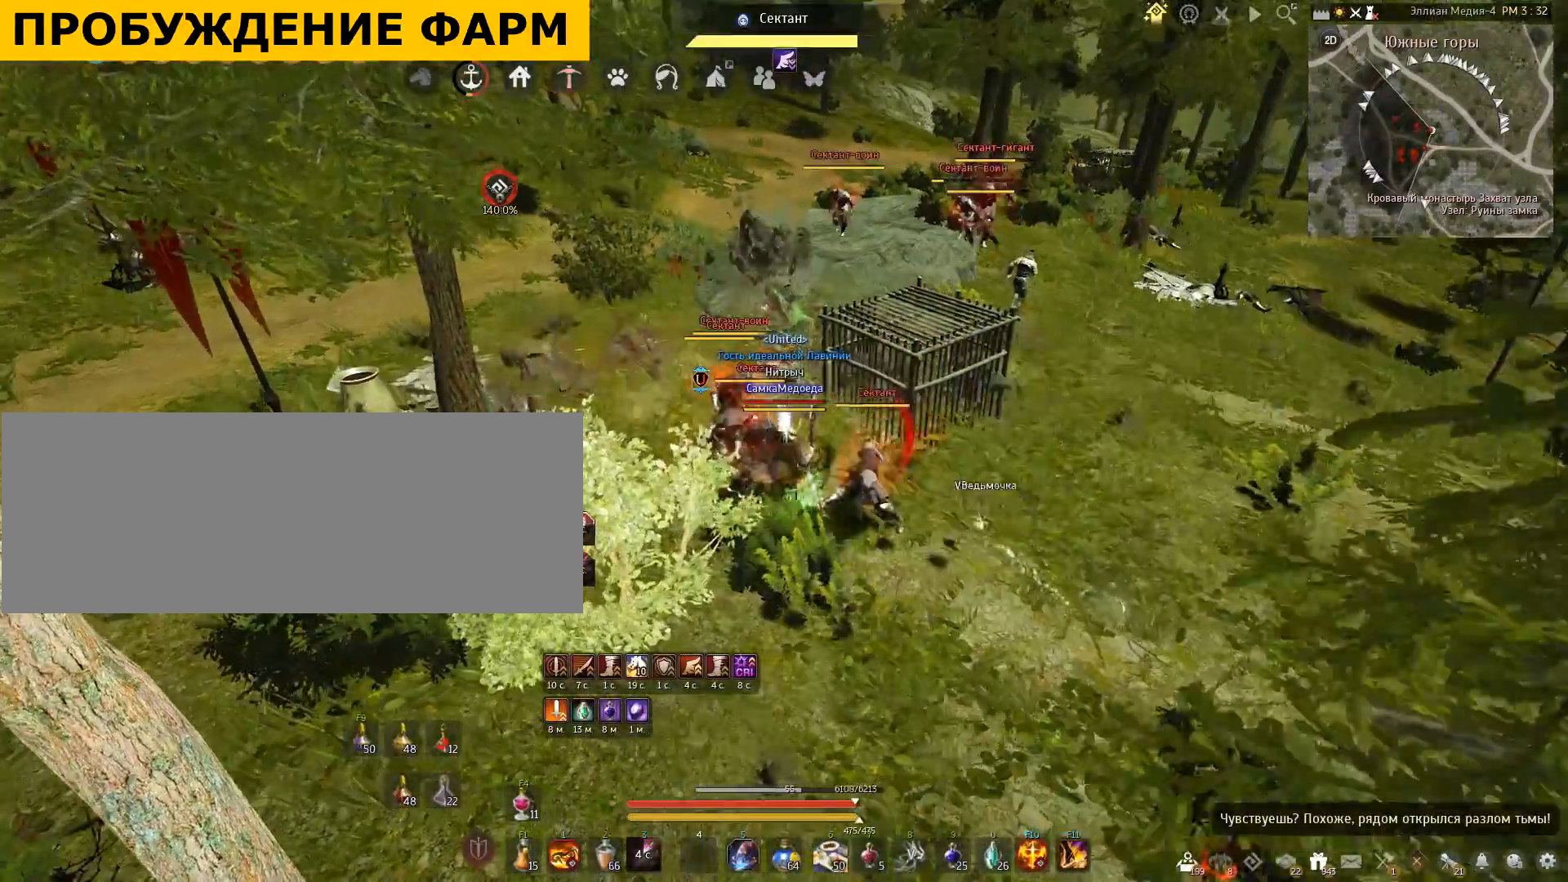
{"keys": ["s"], "mouse": ["left"], "events": [[167, "s", "down"], [200, "mouse_left", "down"]]}
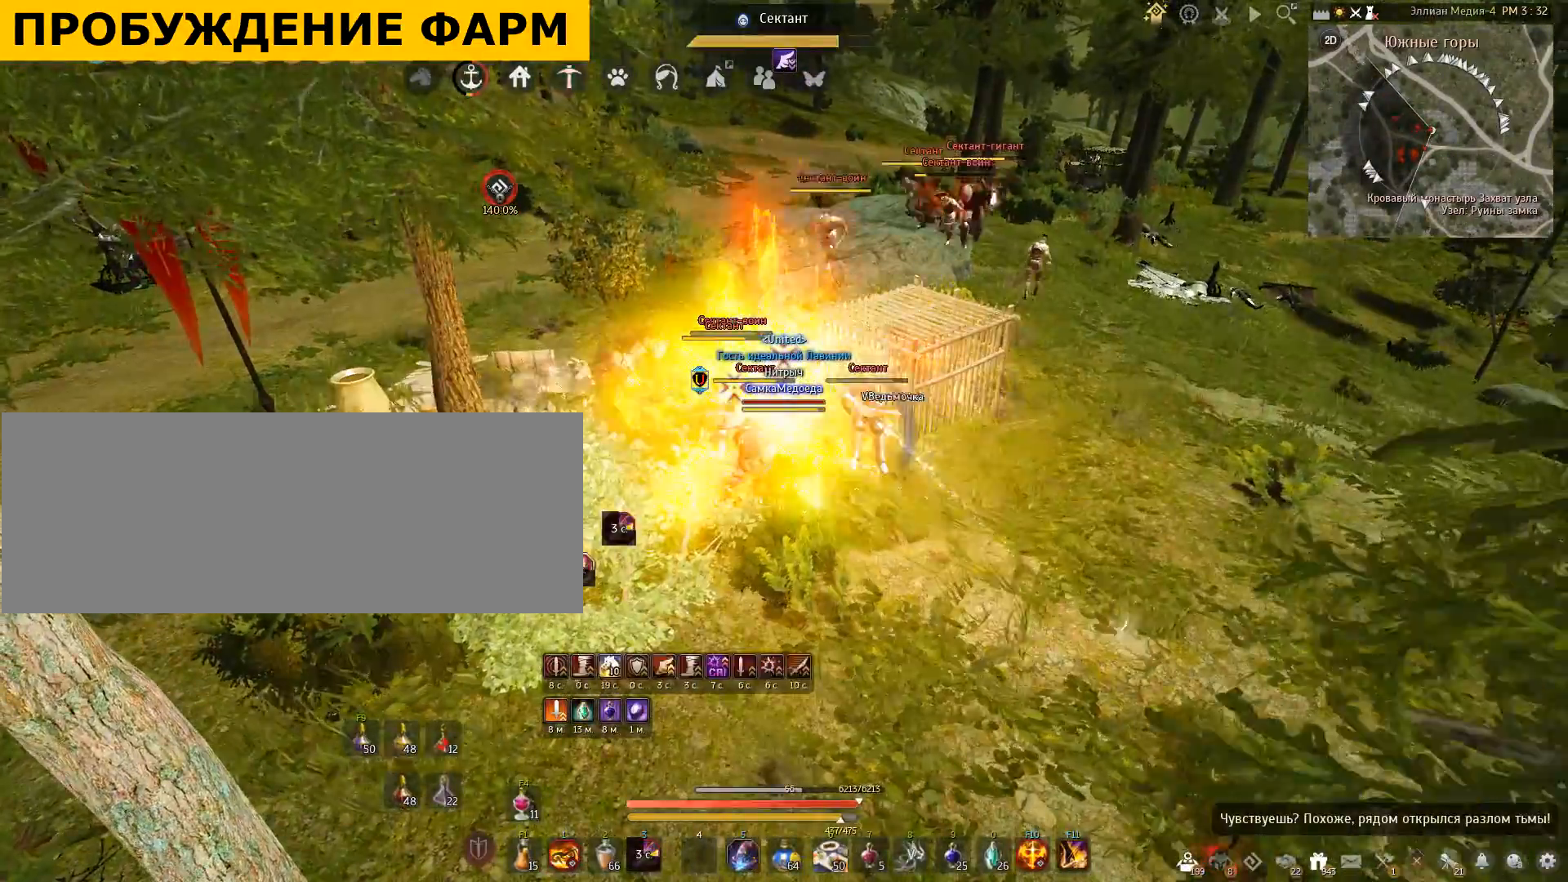
{"keys": ["f", "shift"], "mouse": [], "events": [[167, "mouse_left", "up"], [201, "s", "up"], [367, "shift", "down"], [501, "f", "down"]]}
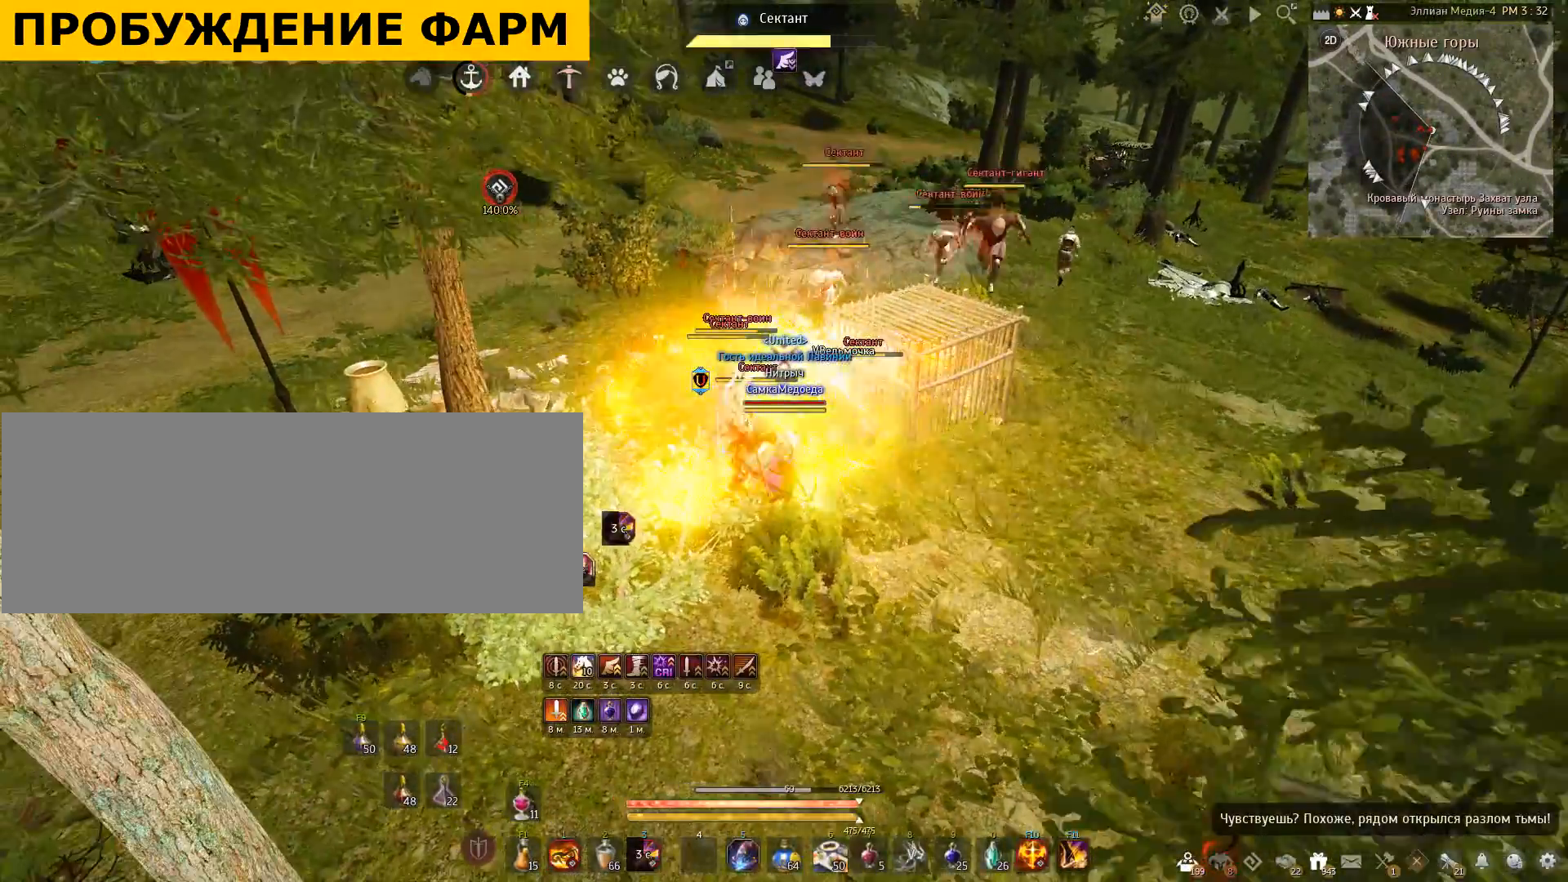
{"keys": ["f", "shift"], "mouse": [], "events": [[167, "f", "up"], [267, "f", "down"], [400, "f", "up"], [467, "f", "down"]]}
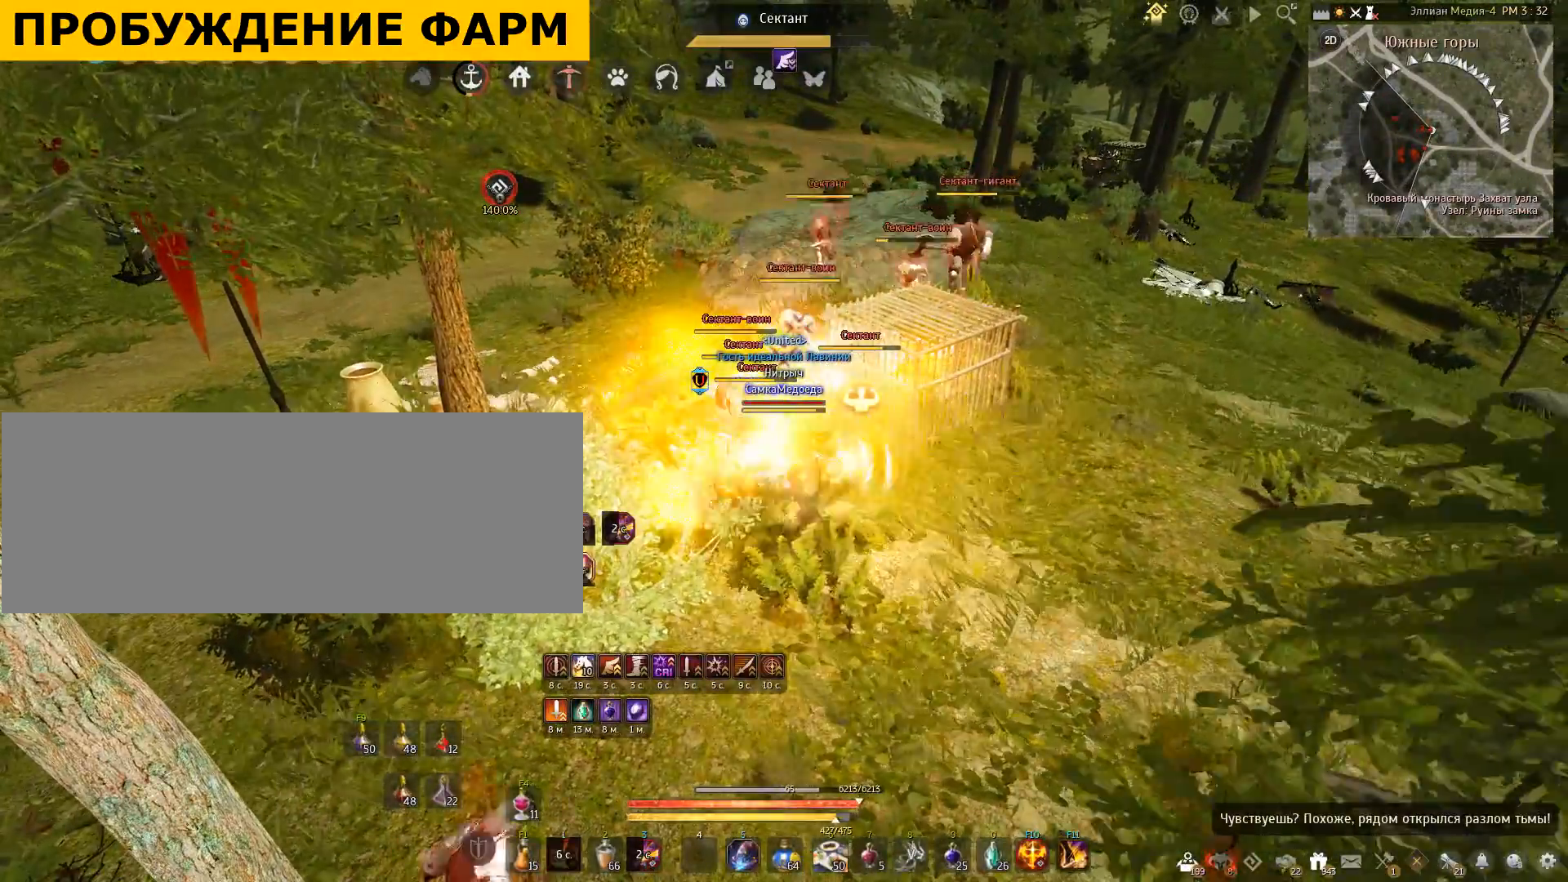
{"keys": [], "mouse": [], "events": [[267, "f", "up"], [401, "shift", "up"]]}
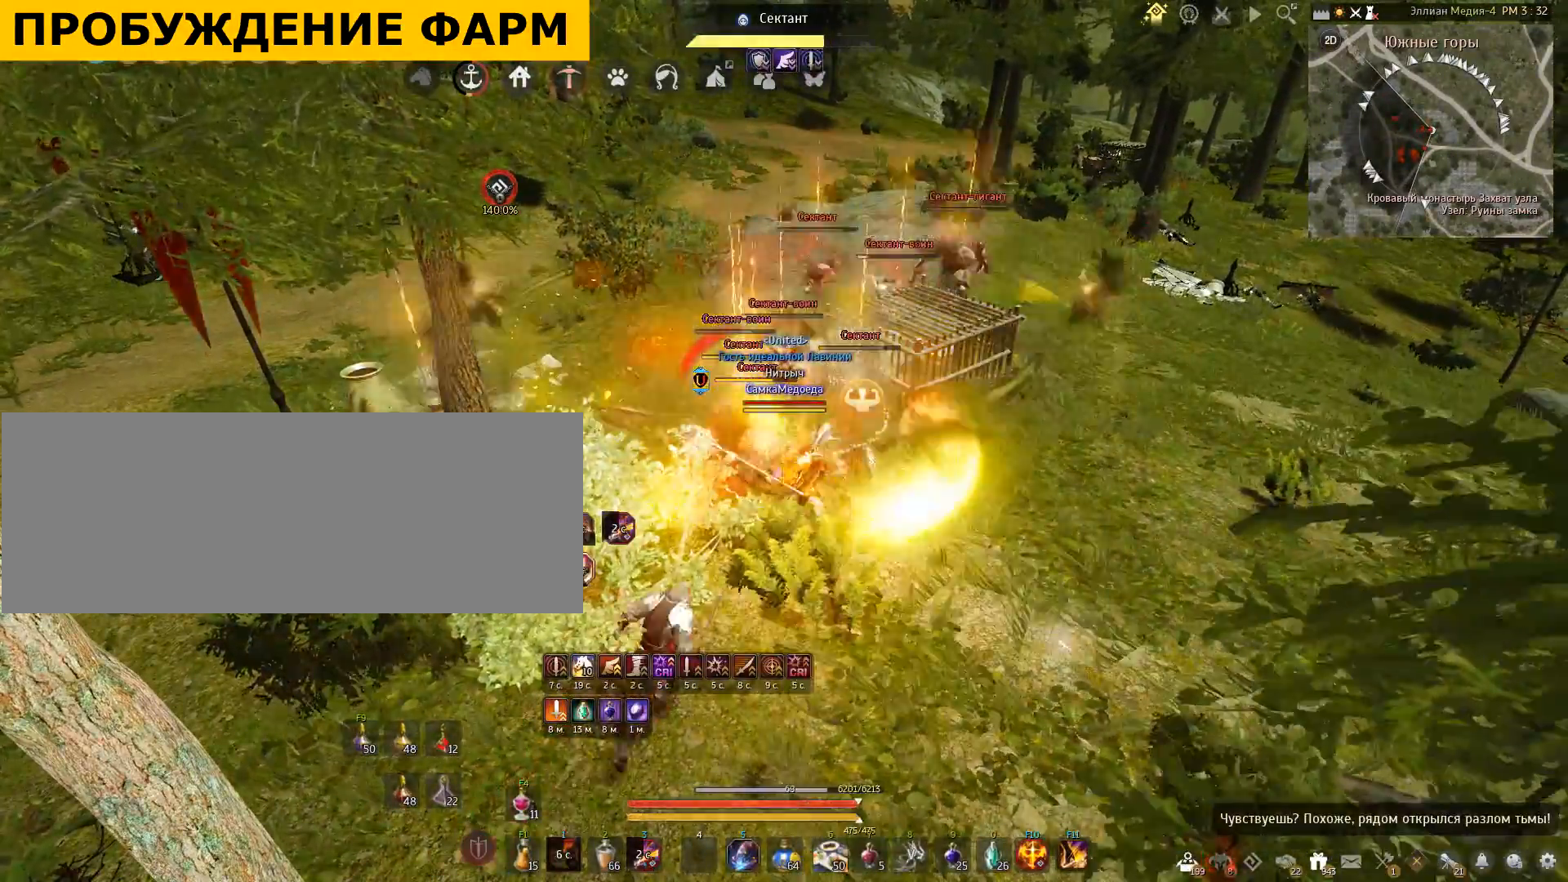
{"keys": ["shift"], "mouse": [], "events": [[434, "shift", "down"]]}
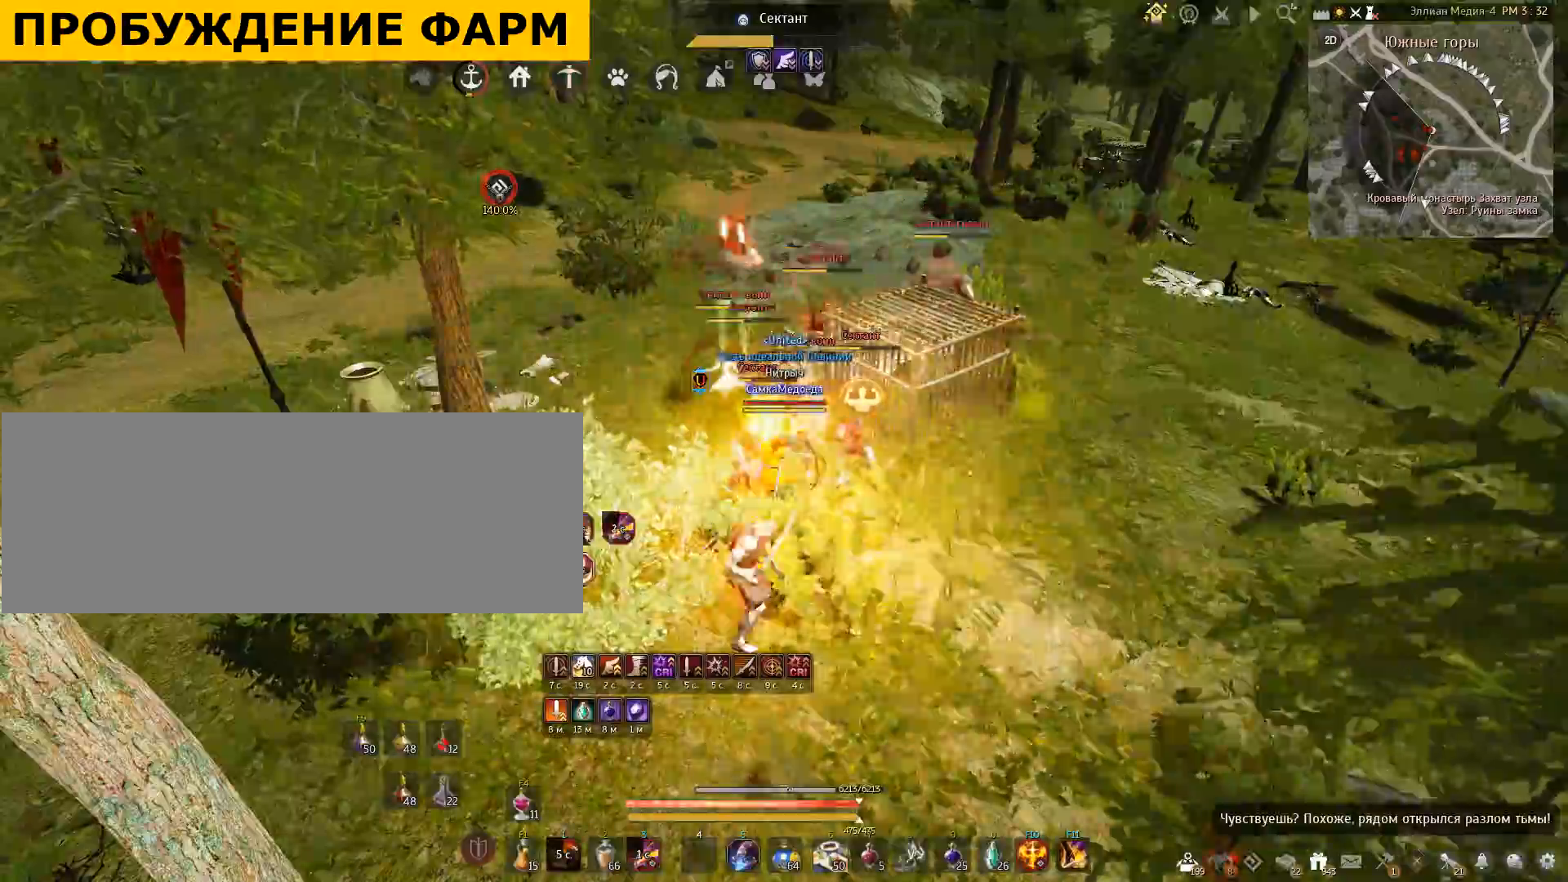
{"keys": ["shift"], "mouse": ["right"], "events": [[67, "mouse_right", "down"]]}
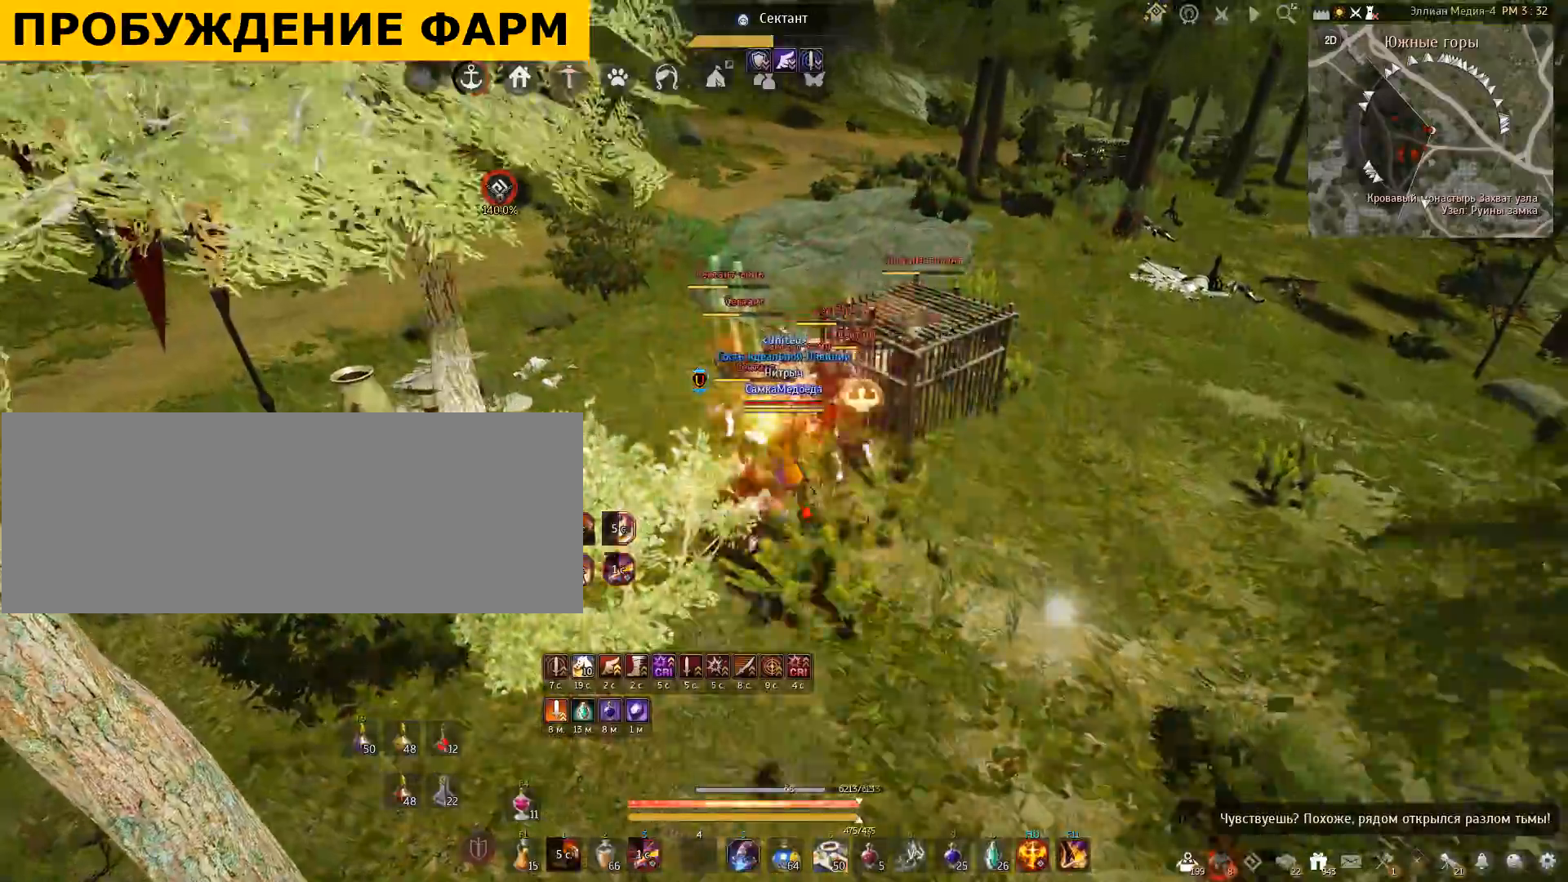
{"keys": ["shift"], "mouse": ["right"], "events": []}
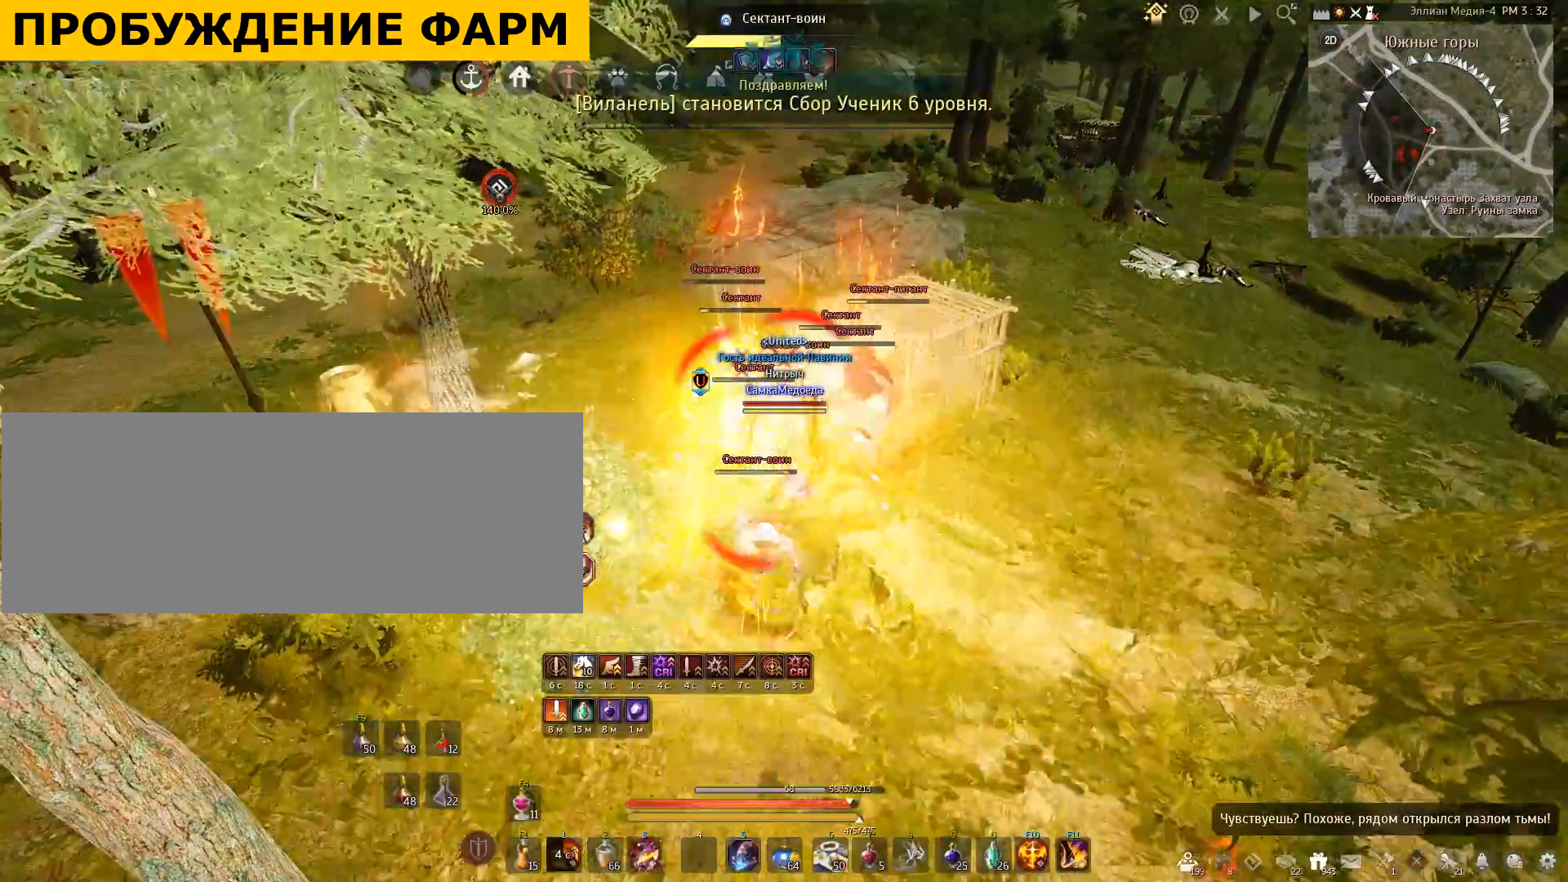
{"keys": ["shift"], "mouse": ["right"], "events": []}
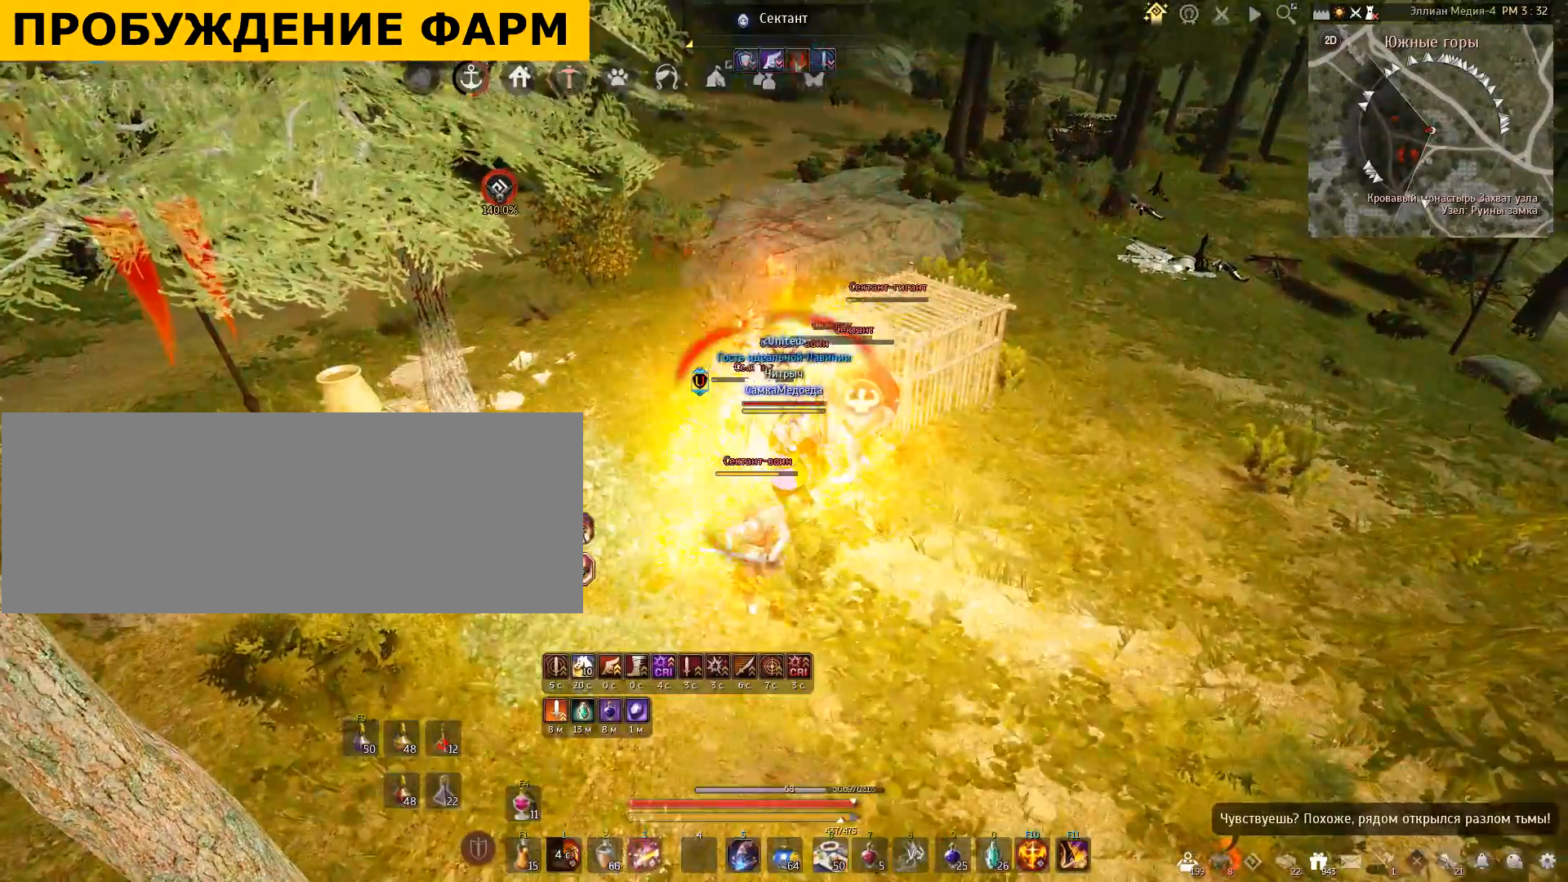
{"keys": ["shift"], "mouse": ["right"], "events": []}
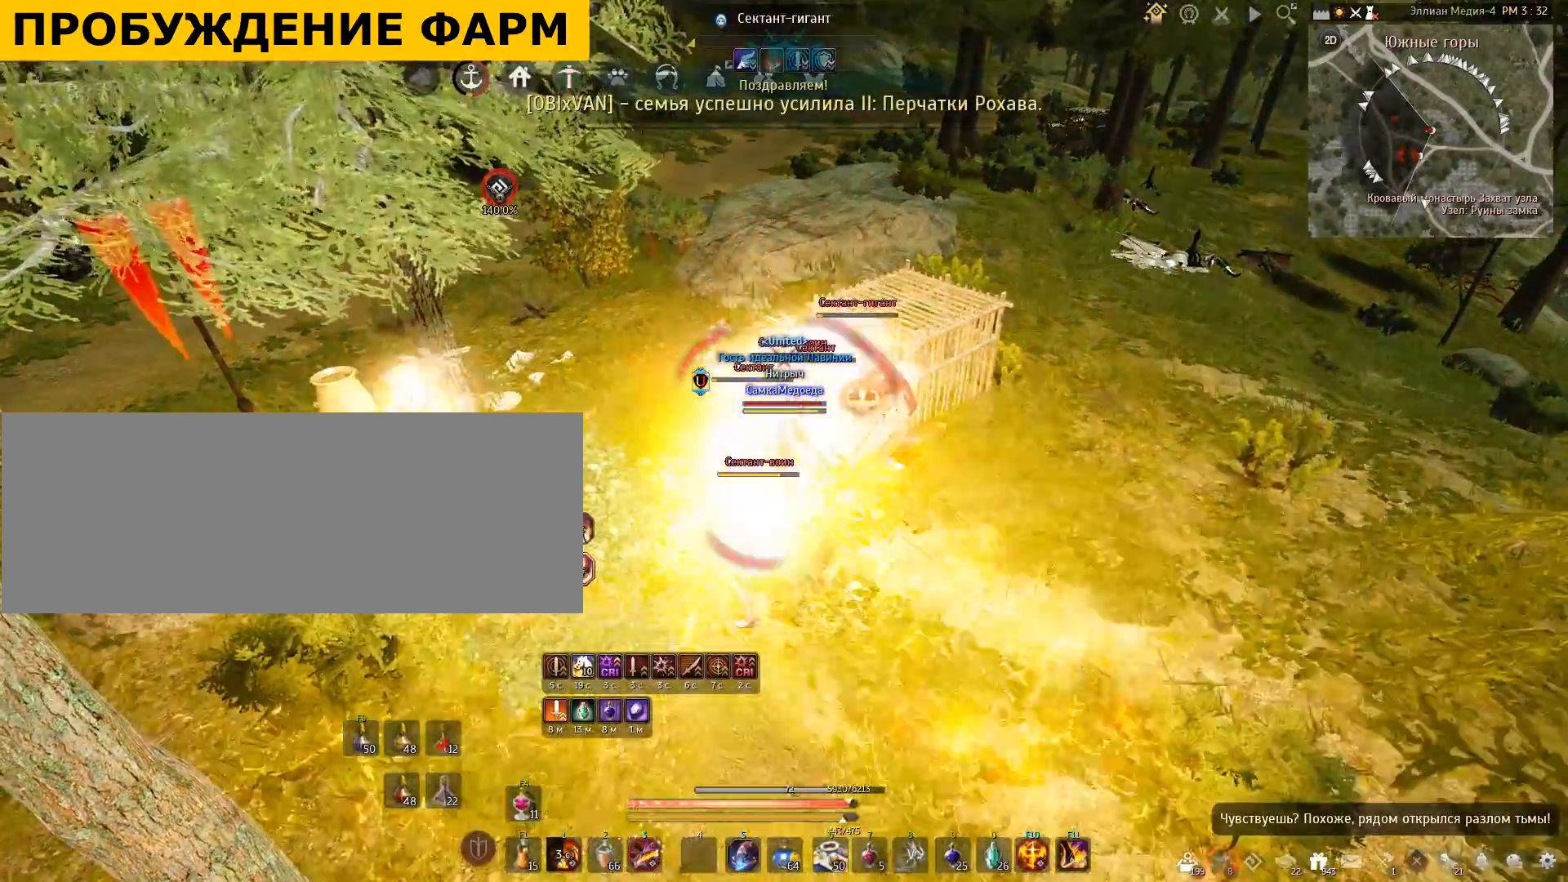
{"keys": ["shift"], "mouse": [], "events": [[34, "mouse_right", "up"]]}
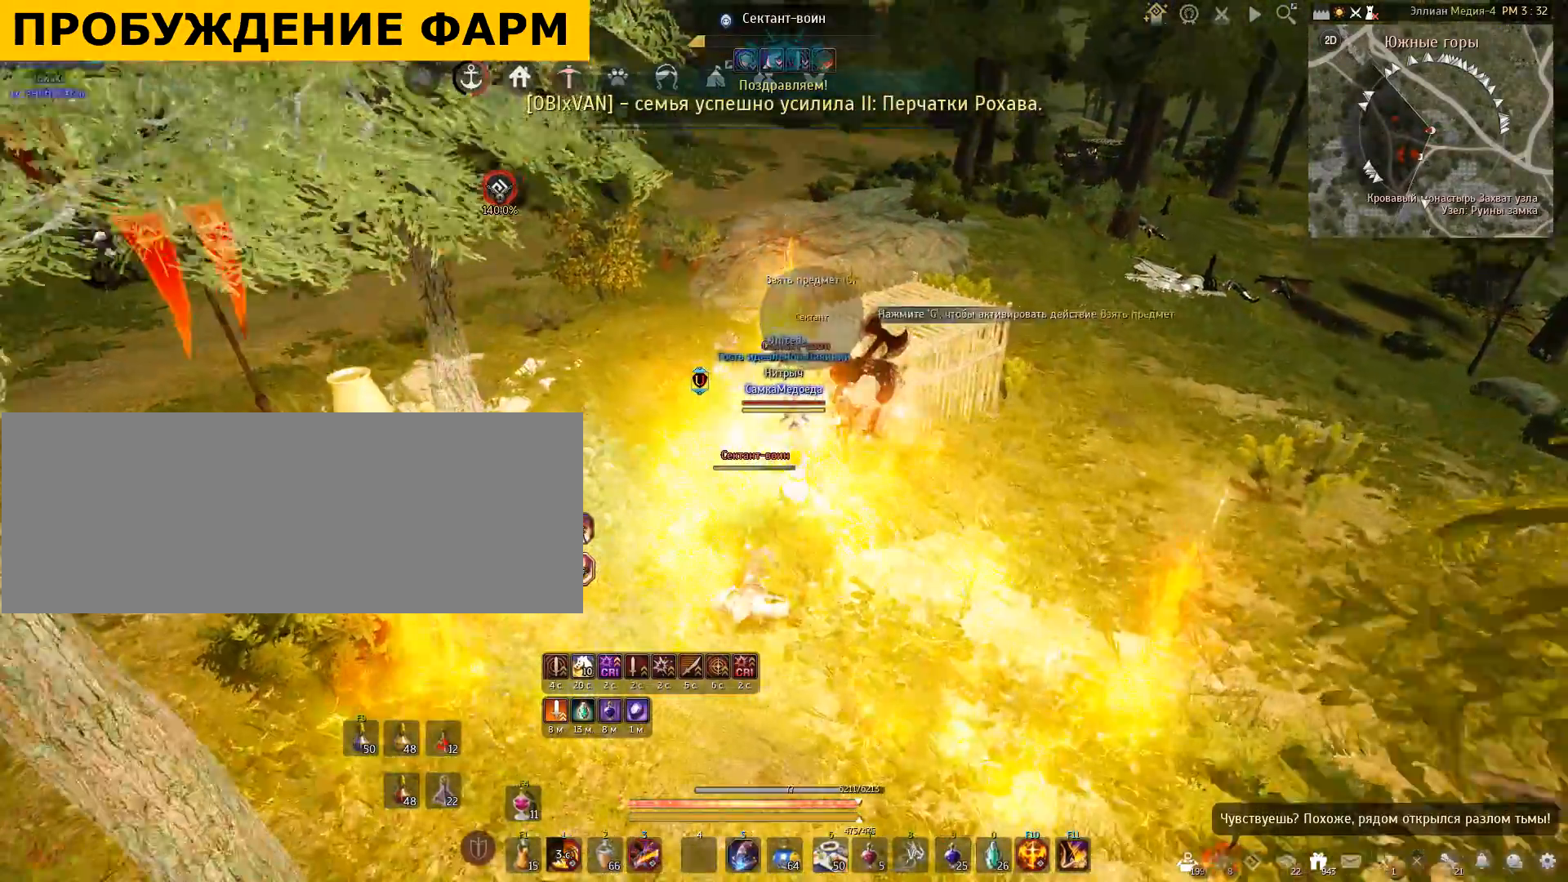
{"keys": ["shift"], "mouse": ["left"], "events": [[33, "mouse_left", "down"]]}
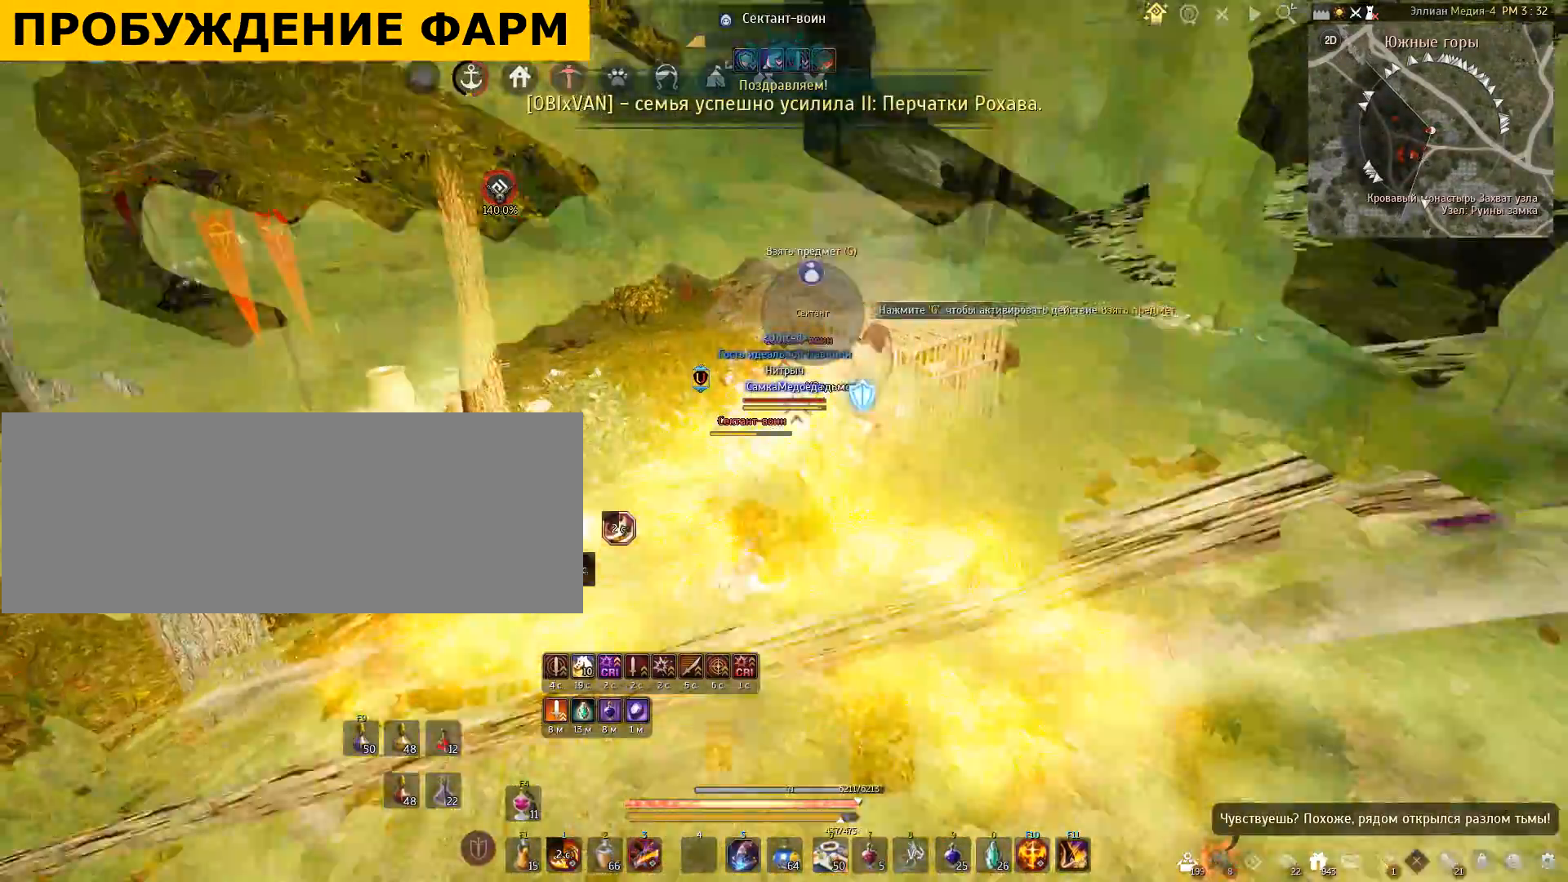
{"keys": ["shift"], "mouse": ["left"], "events": []}
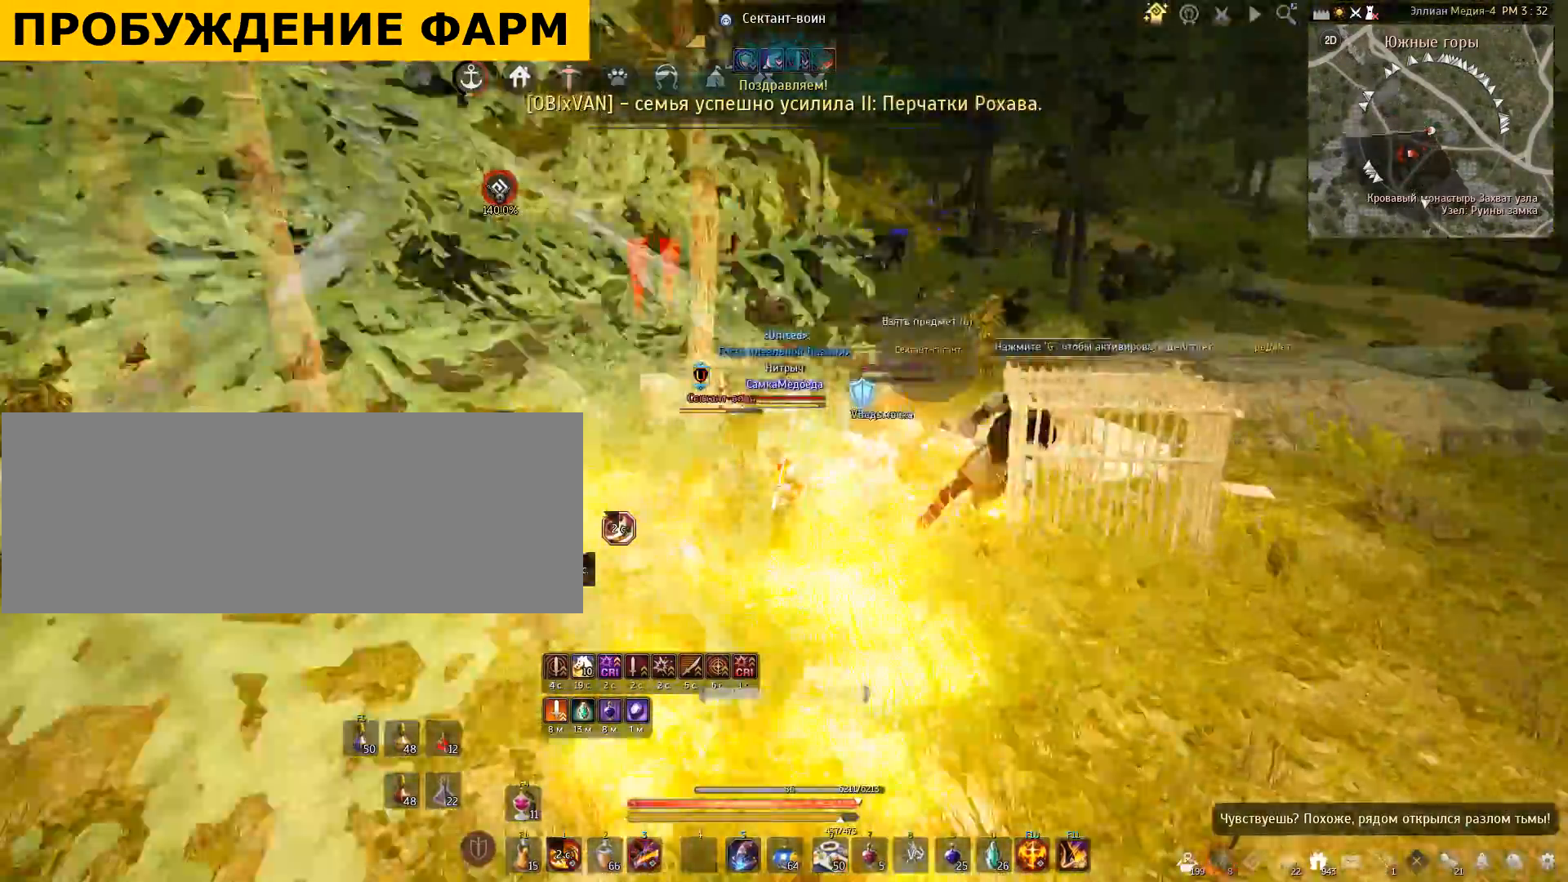
{"keys": ["shift"], "mouse": ["left"], "events": []}
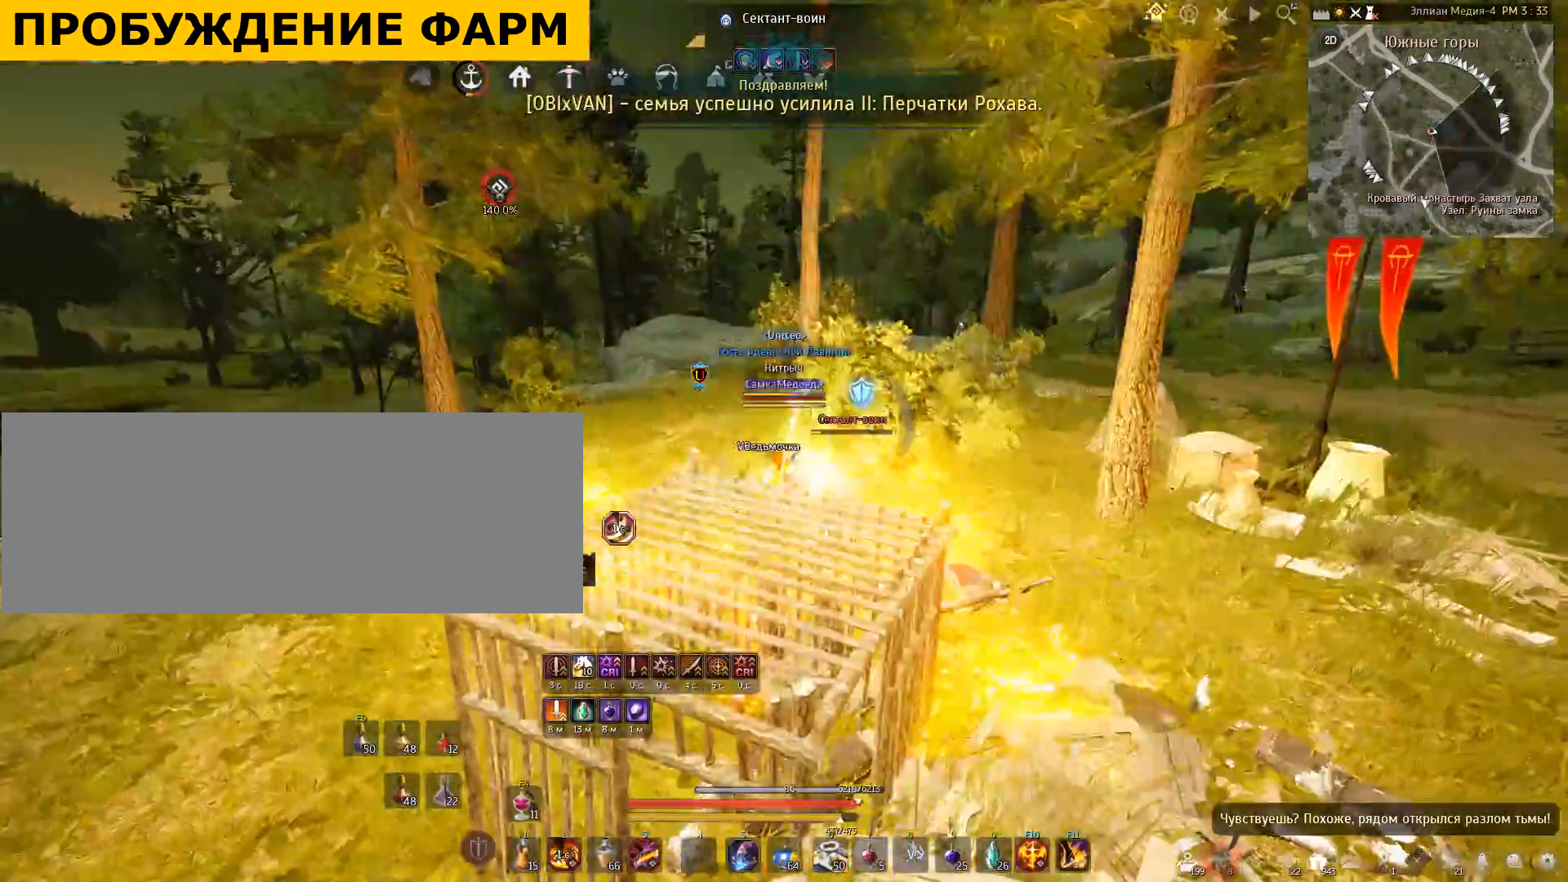
{"keys": ["shift", "w"], "mouse": ["left"], "events": [[501, "w", "down"]]}
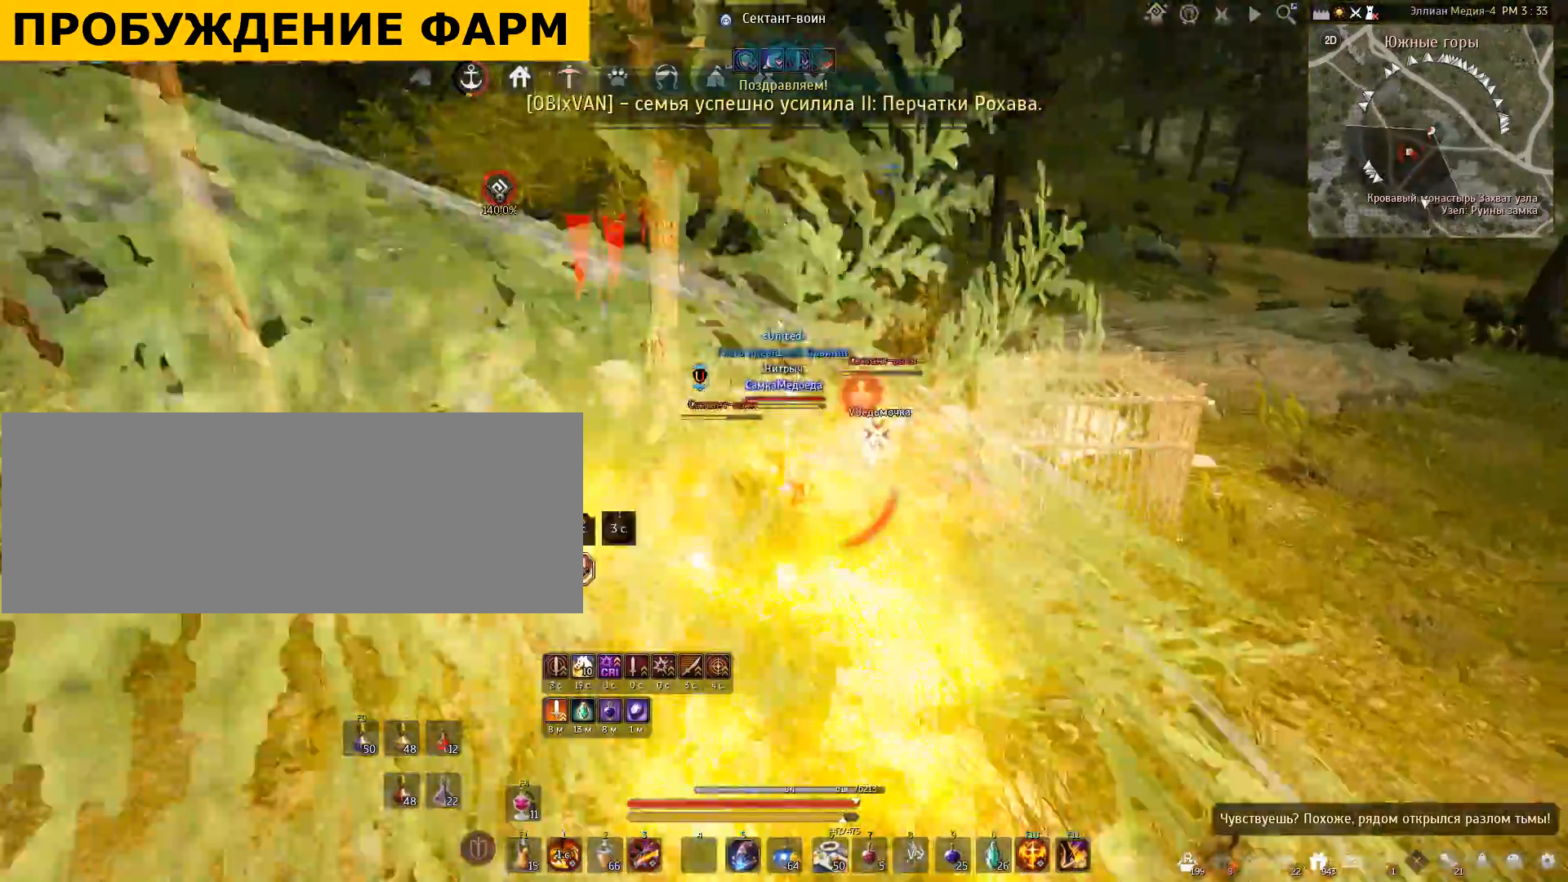
{"keys": ["shift"], "mouse": ["left"], "events": [[400, "w", "up"]]}
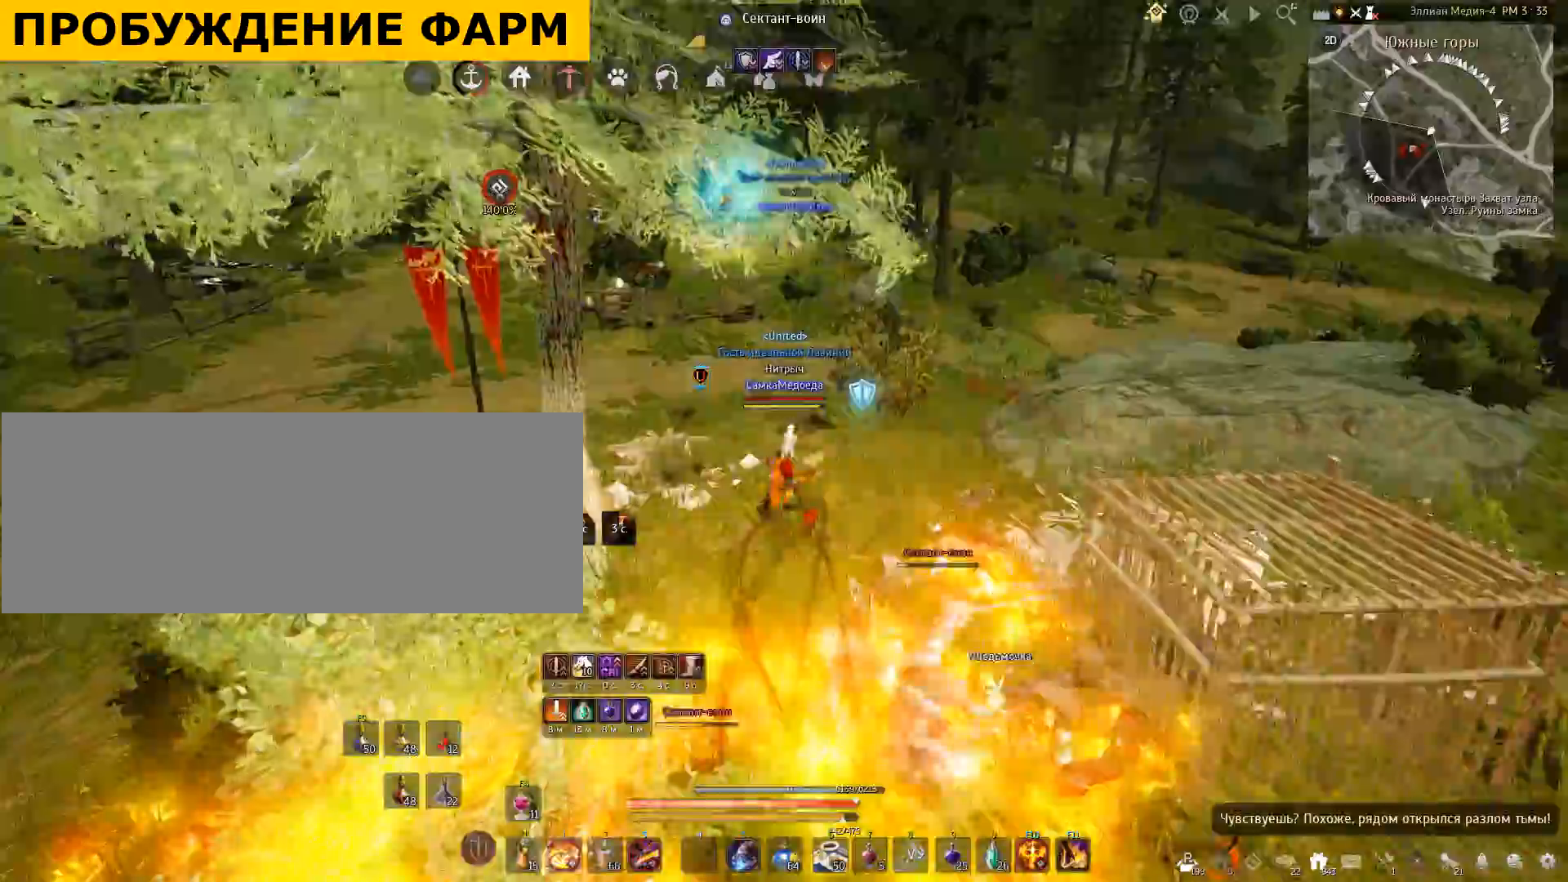
{"keys": [], "mouse": [], "events": [[267, "mouse_left", "up"], [367, "shift", "up"]]}
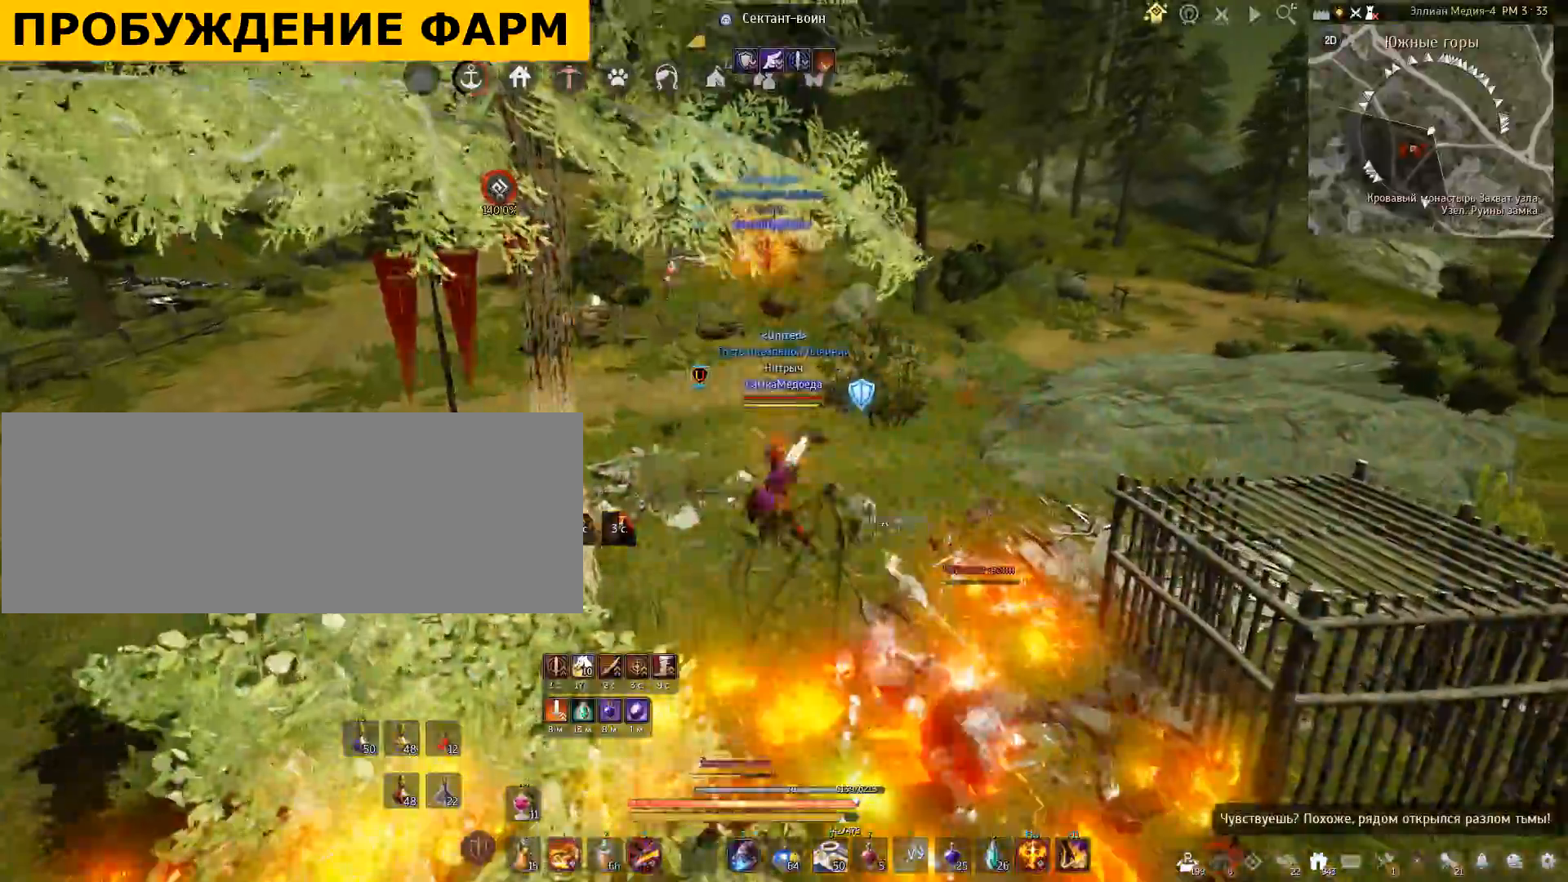
{"keys": [], "mouse": ["right"], "events": [[467, "mouse_right", "down"]]}
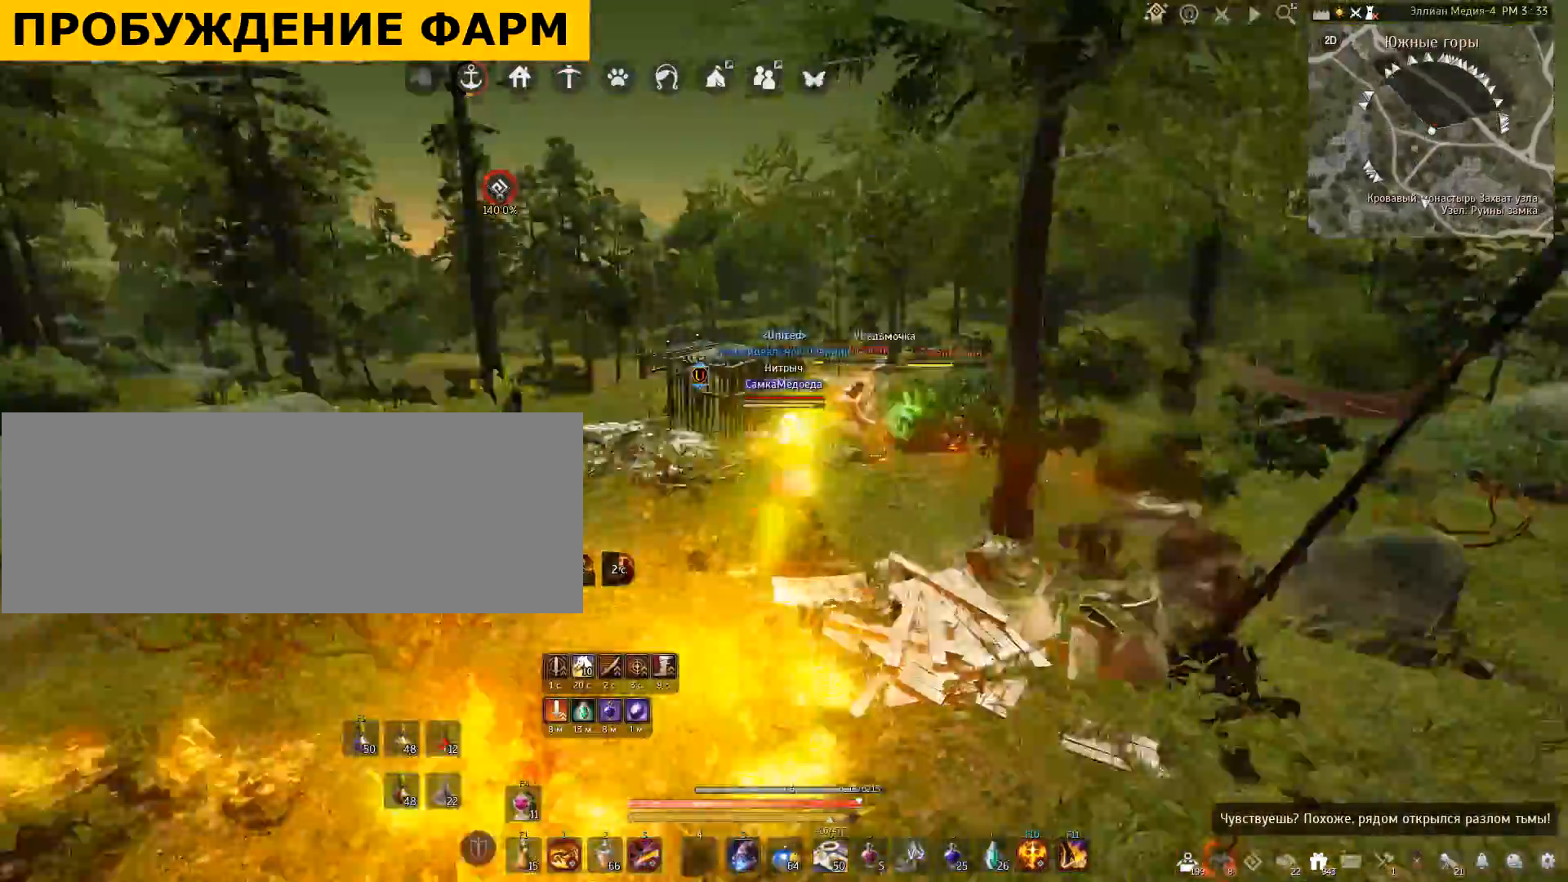
{"keys": [], "mouse": [], "events": [[367, "mouse_right", "up"]]}
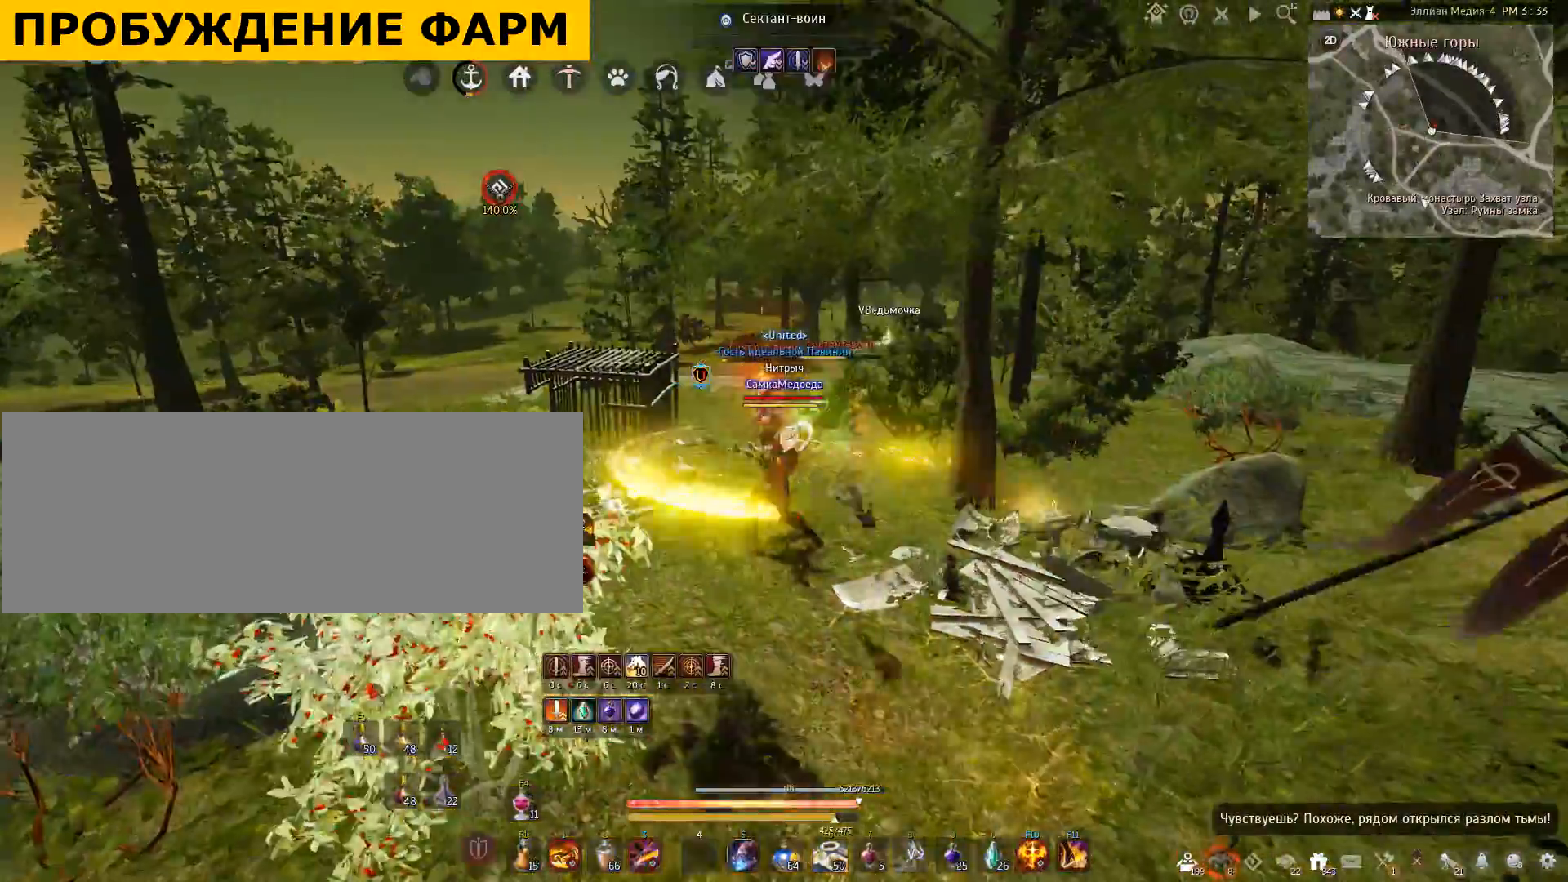
{"keys": ["shift"], "mouse": [], "events": [[434, "shift", "down"]]}
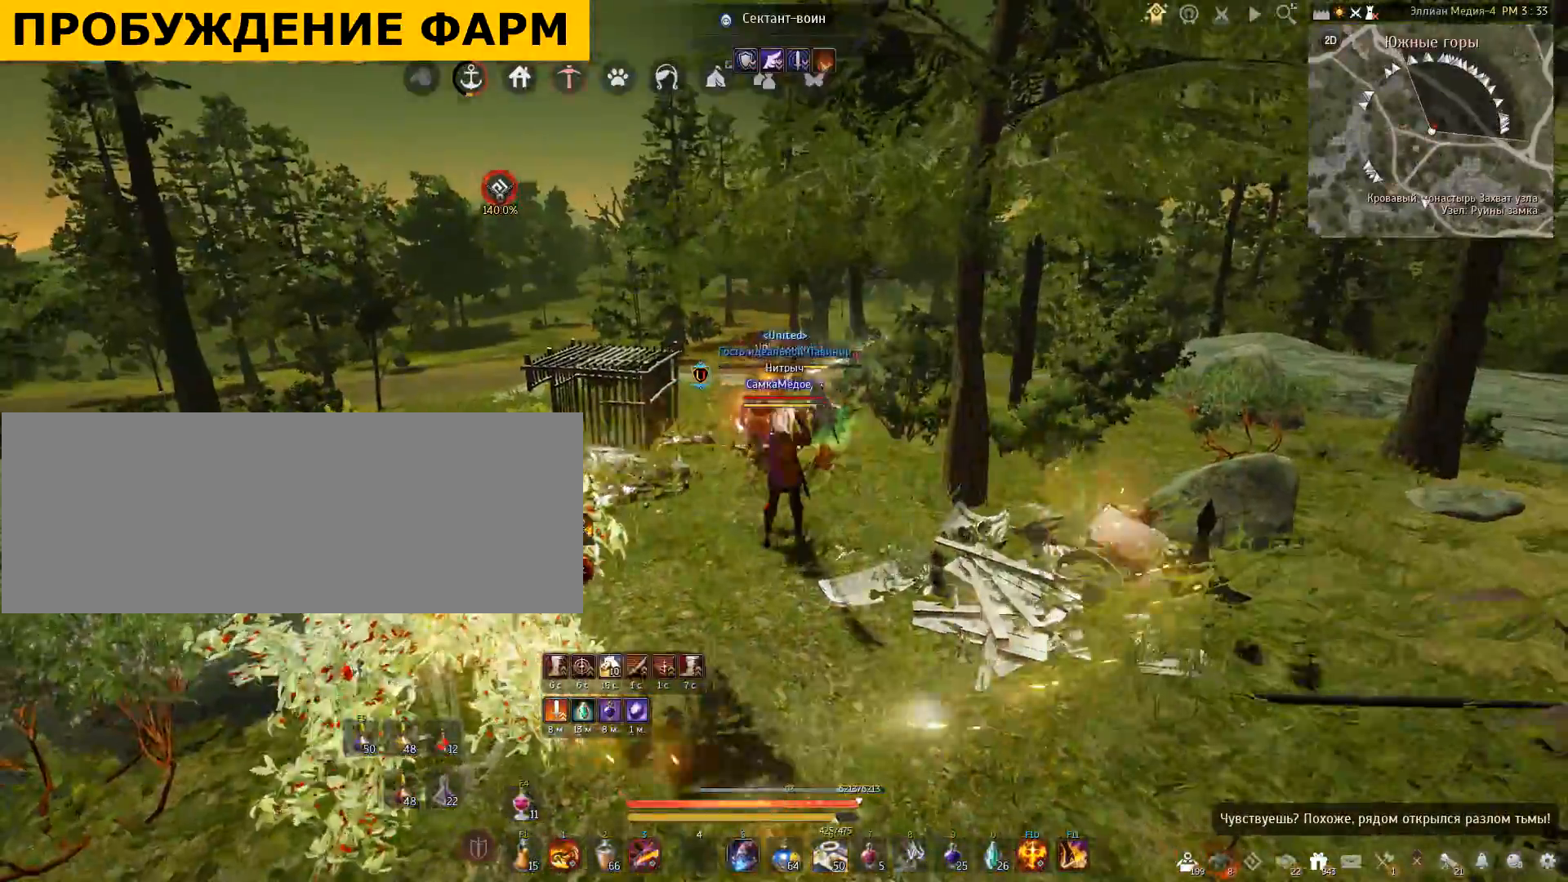
{"keys": [], "mouse": [], "events": [[34, "a", "down"], [34, "mouse_right", "down"], [34, "shift", "up"], [267, "a", "up"], [267, "mouse_right", "up"]]}
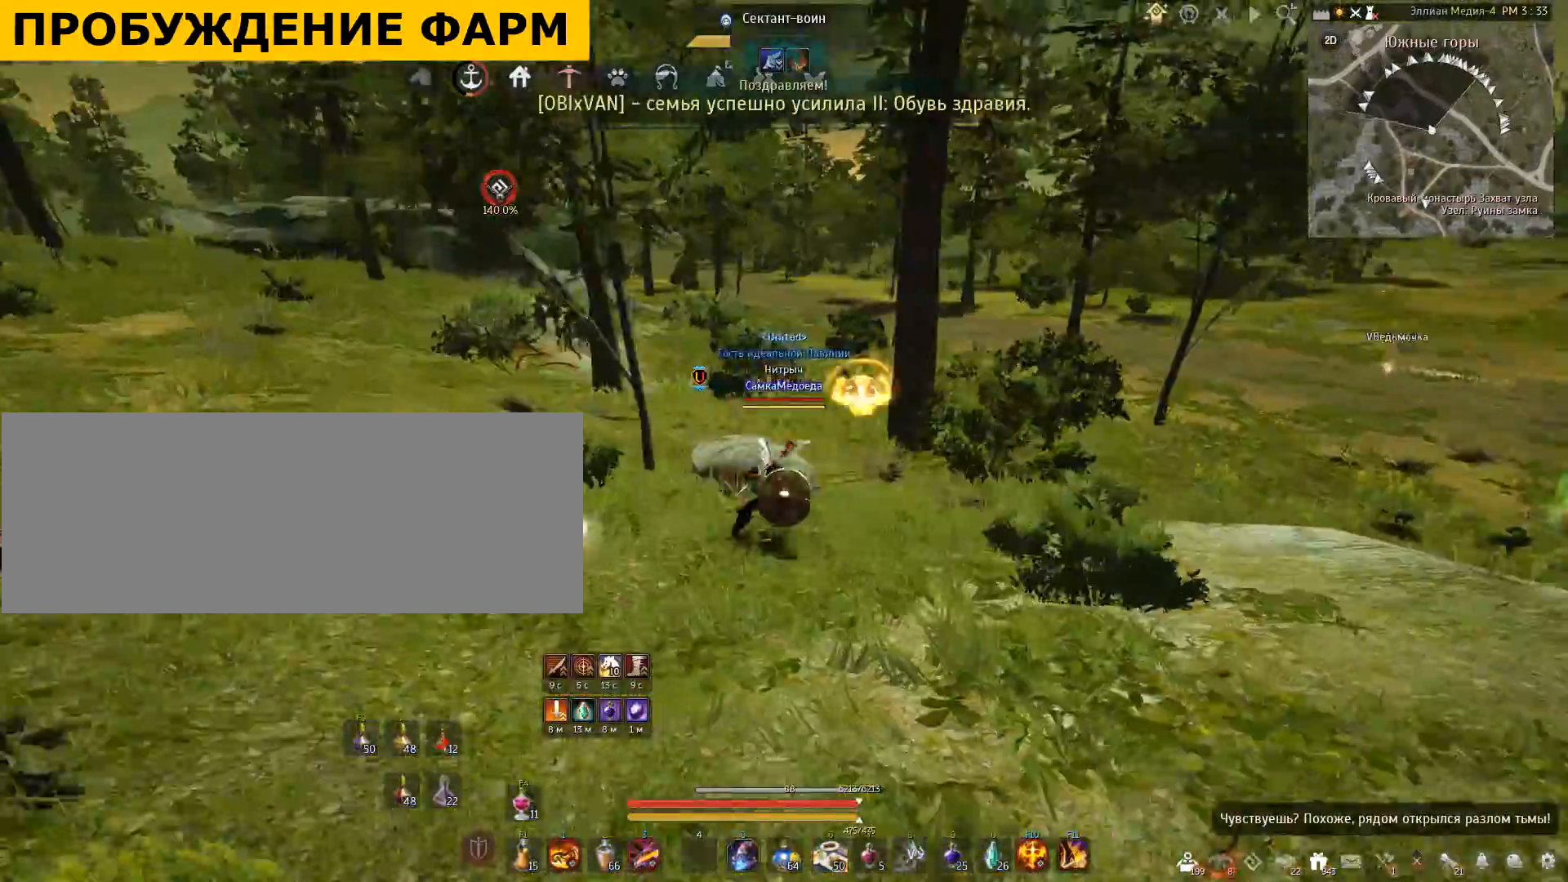
{"keys": ["w"], "mouse": [], "events": [[500, "w", "down"]]}
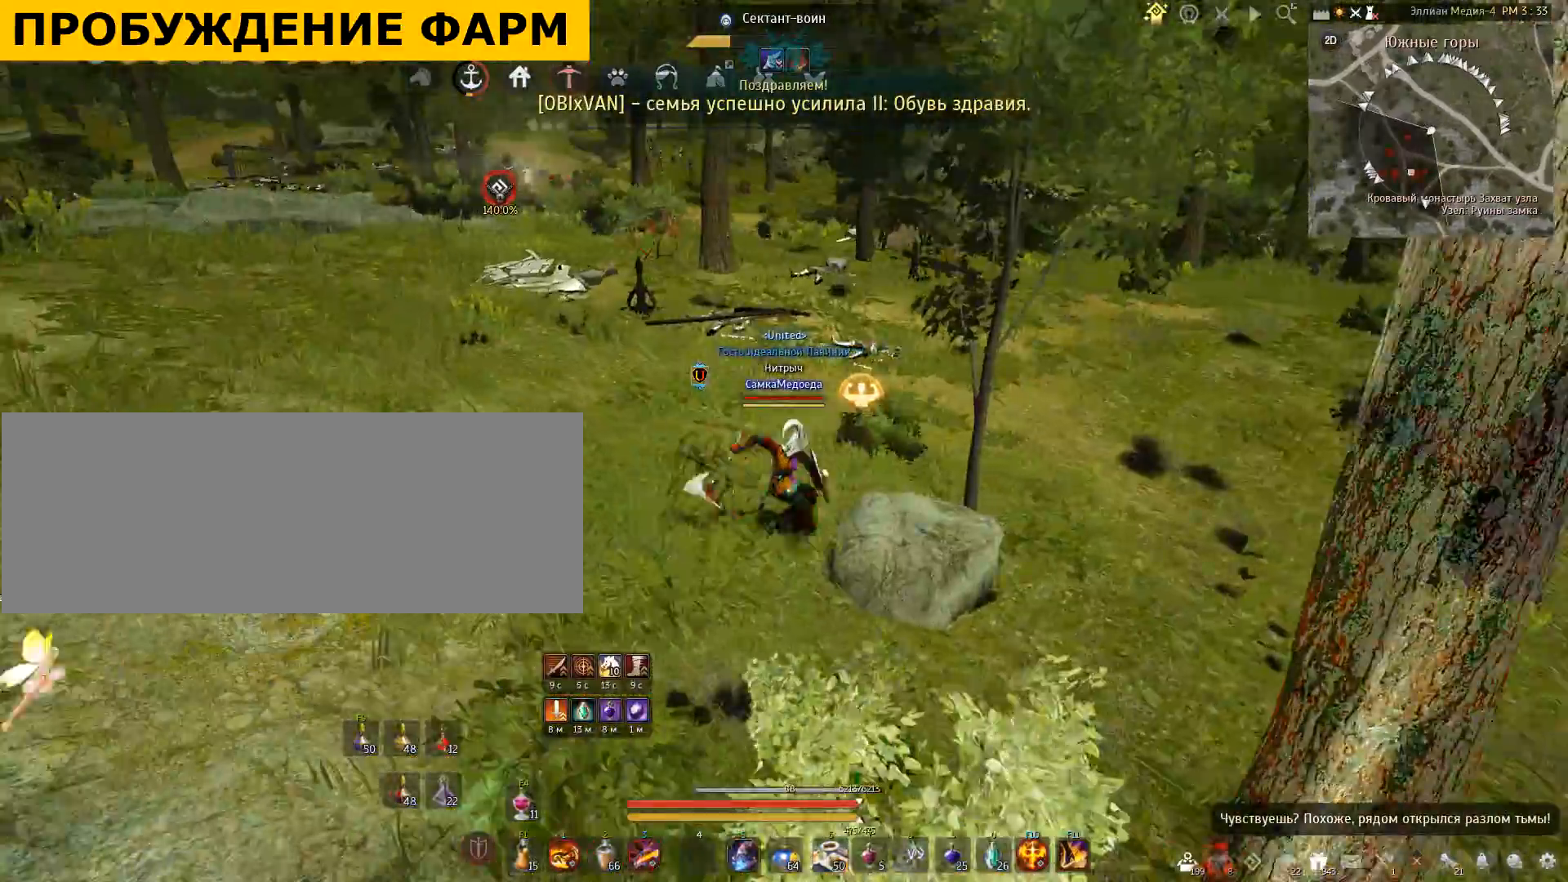
{"keys": ["w"], "mouse": [], "events": []}
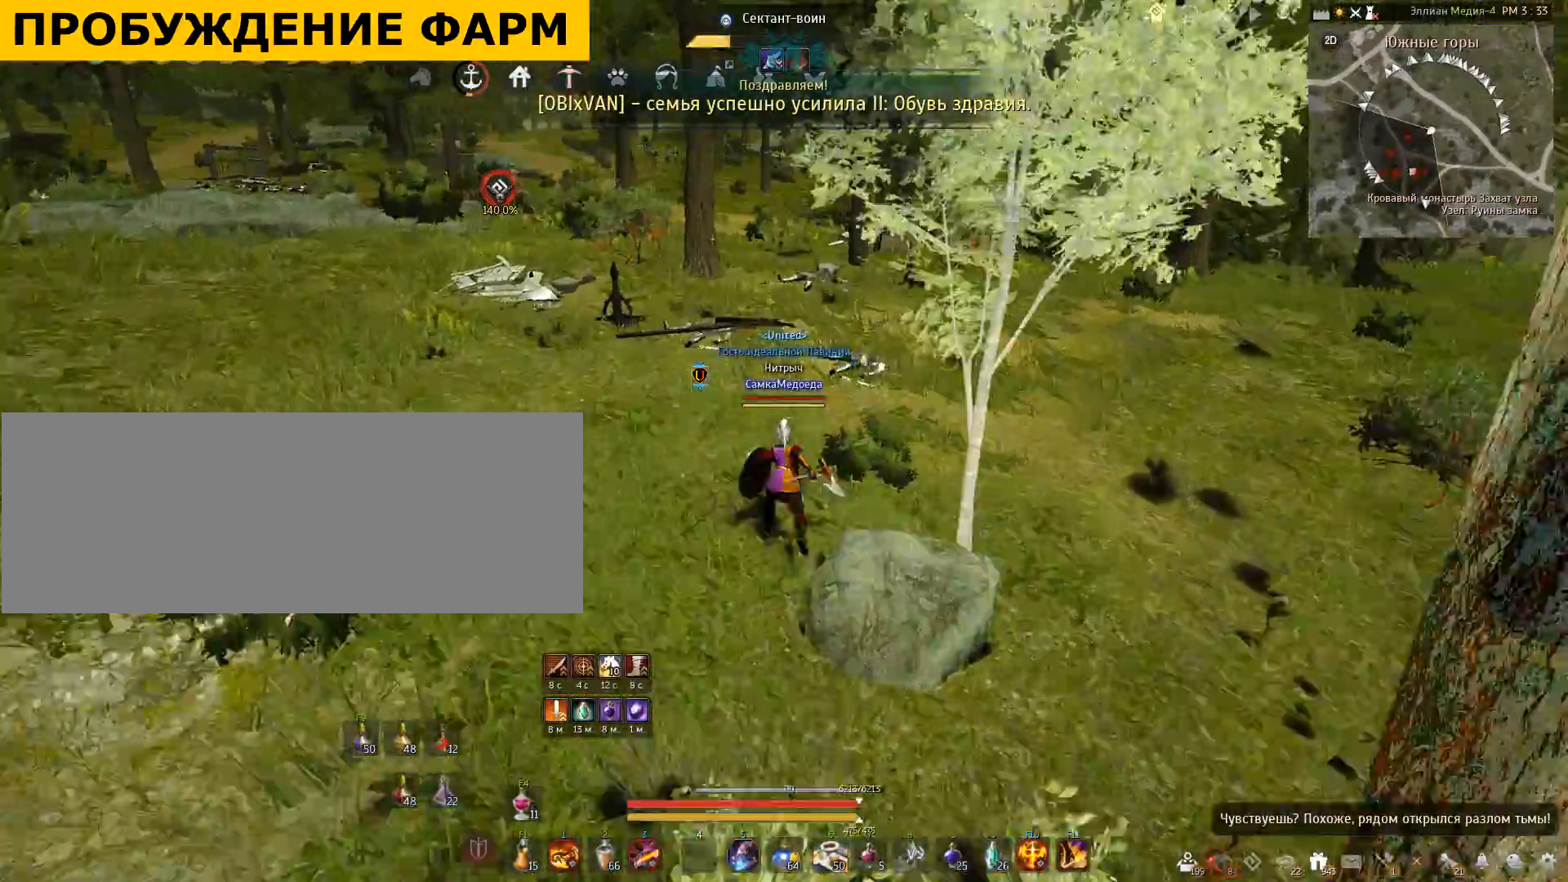
{"keys": ["w"], "mouse": [], "events": []}
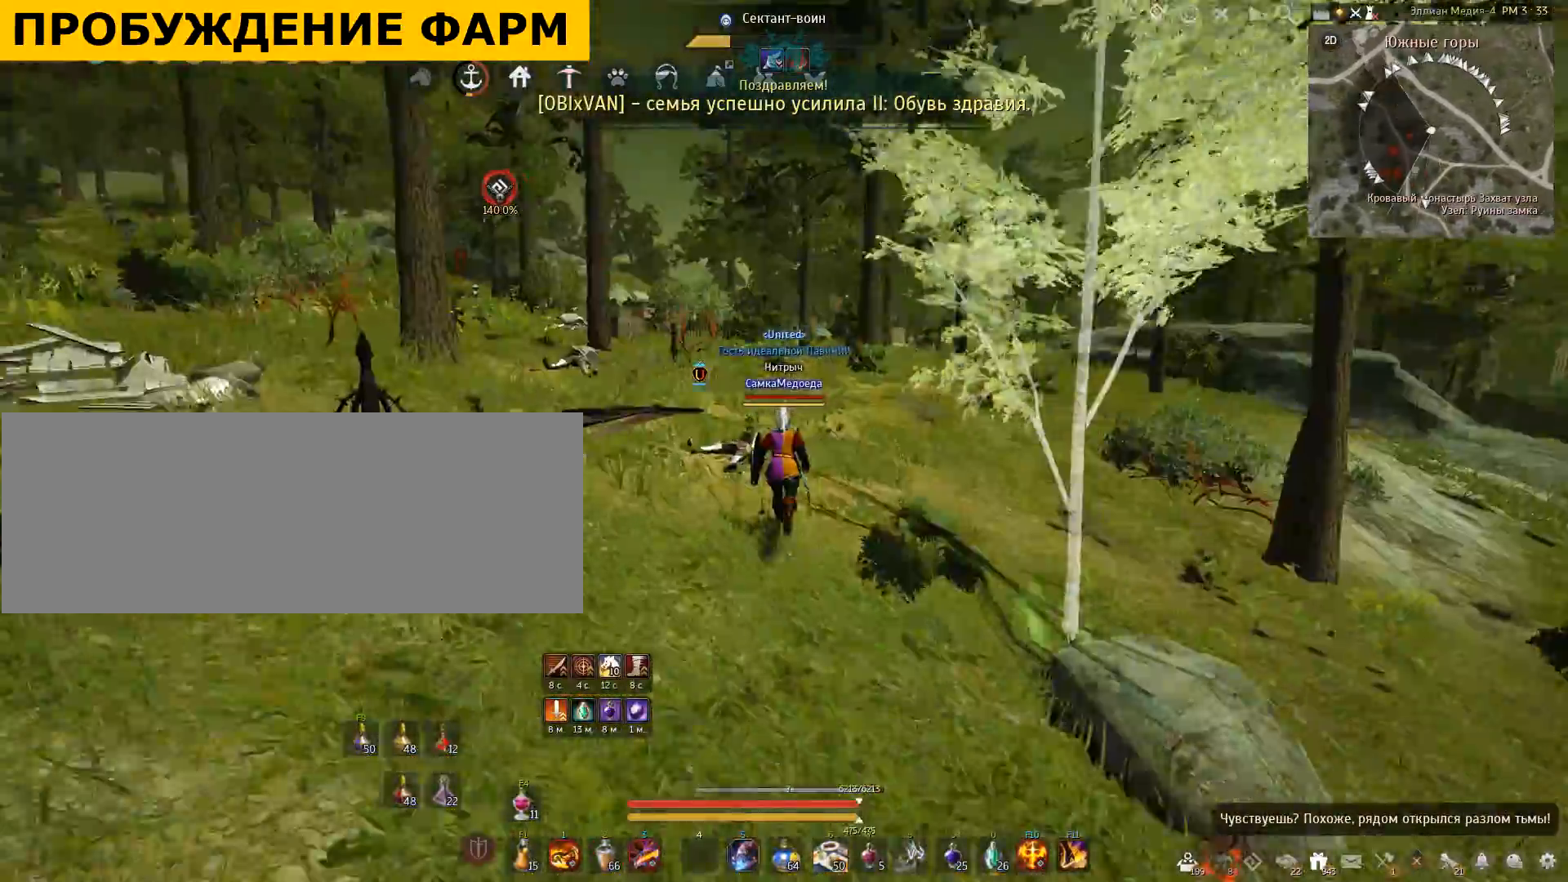
{"keys": ["s", "shift"], "mouse": [], "events": [[167, "w", "up"], [301, "s", "down"], [334, "shift", "down"]]}
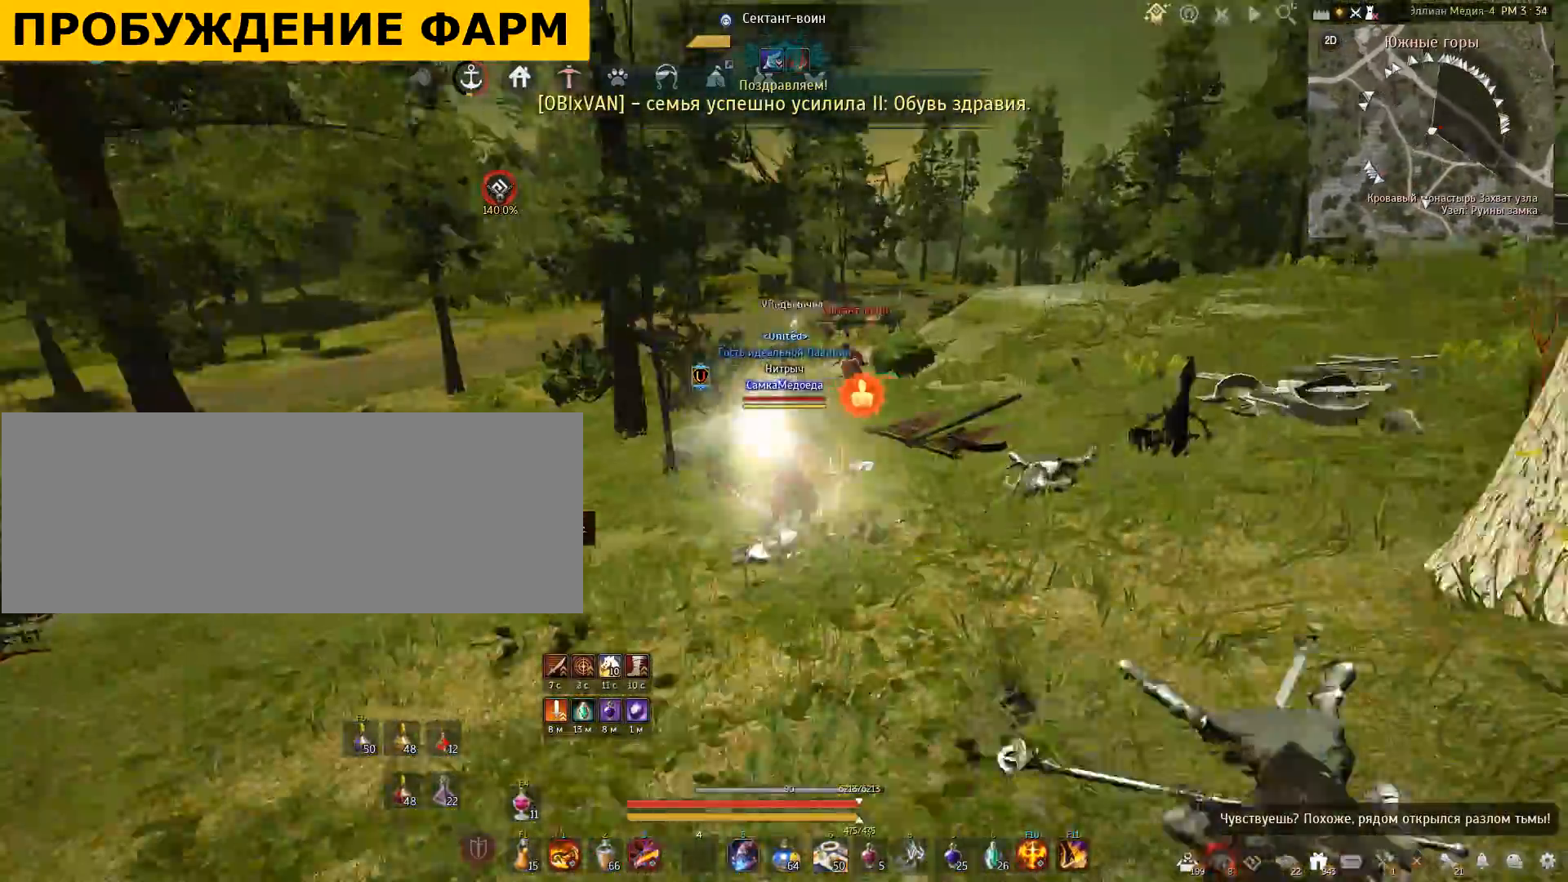
{"keys": ["a", "w"], "mouse": [], "events": [[67, "s", "up"], [67, "shift", "up"], [233, "a", "down"], [367, "w", "down"]]}